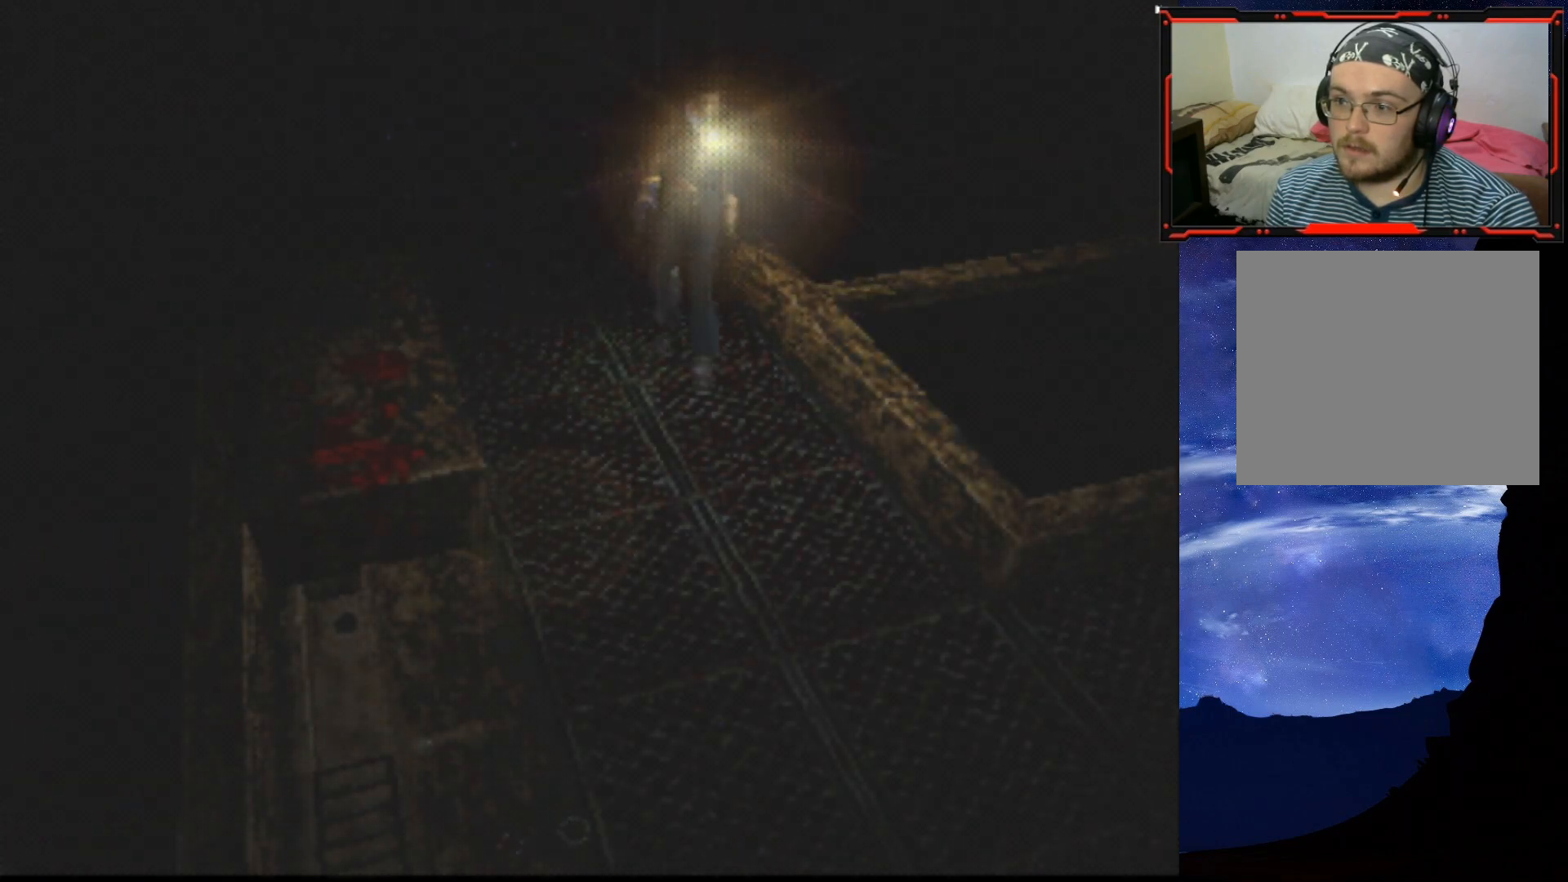
Gameplay with a controller (PlayStation layout); each line is a JSON object with the inputs held at the frame after it. "events" lists button and stick changes between this image and that frame as [ms after this image, input, new state], when the widget could be followed in between. Not read: R1 left_stick.
{"buttons": ["SQUARE", "DPAD_UP"], "right_stick": "center", "events": [[33, "DPAD_RIGHT", "up"], [50, "SQUARE", "down"]]}
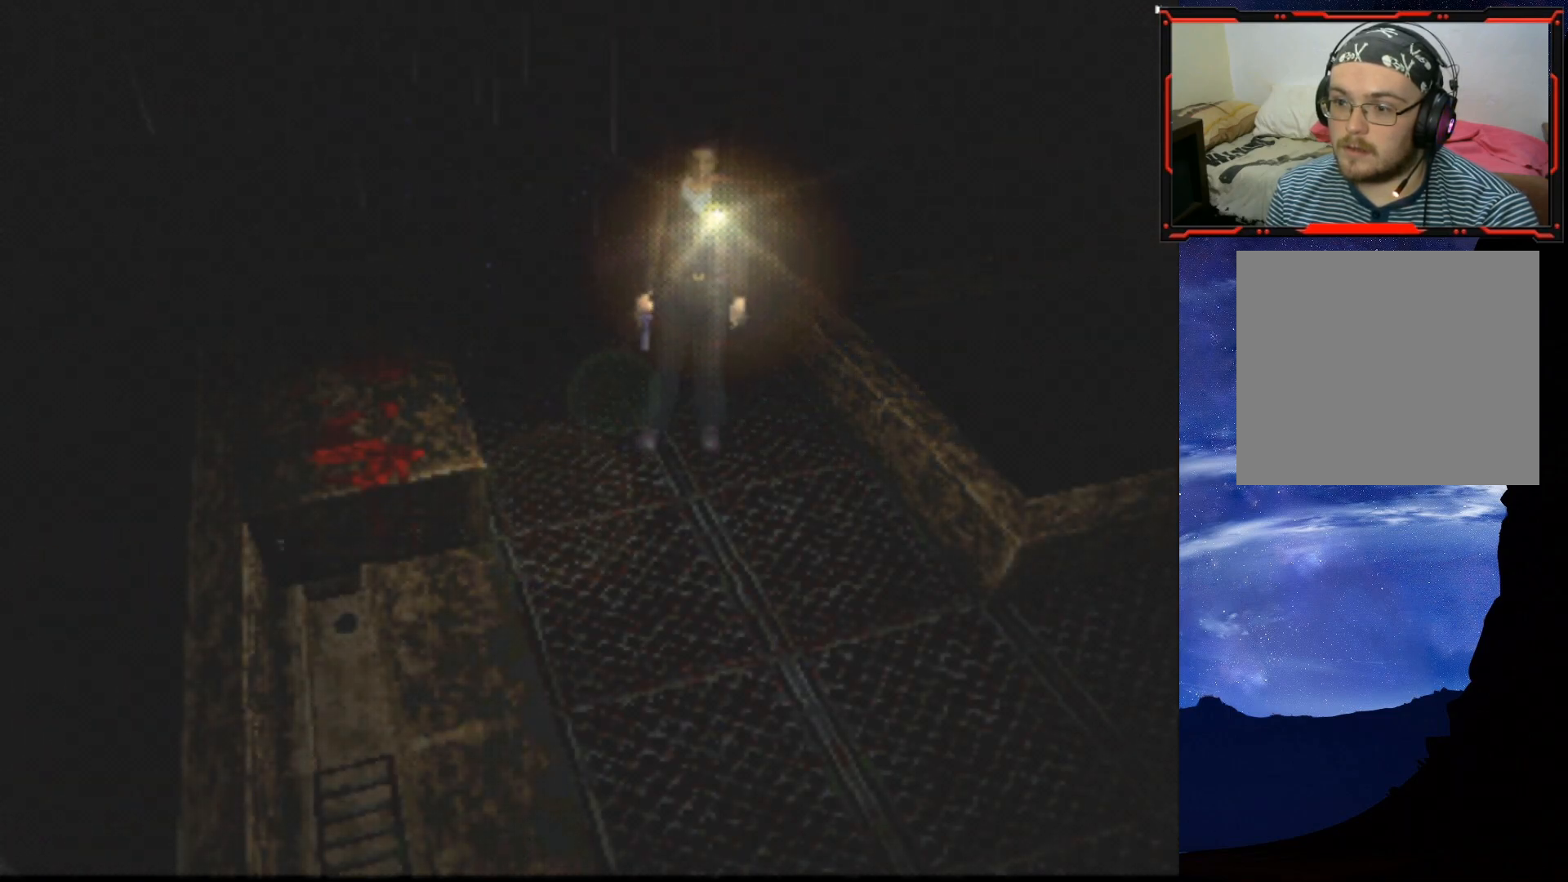
{"buttons": ["DPAD_UP", "DPAD_RIGHT"], "right_stick": "center", "events": [[150, "DPAD_RIGHT", "down"], [200, "DPAD_UP", "up"], [200, "SQUARE", "up"], [467, "DPAD_UP", "down"]]}
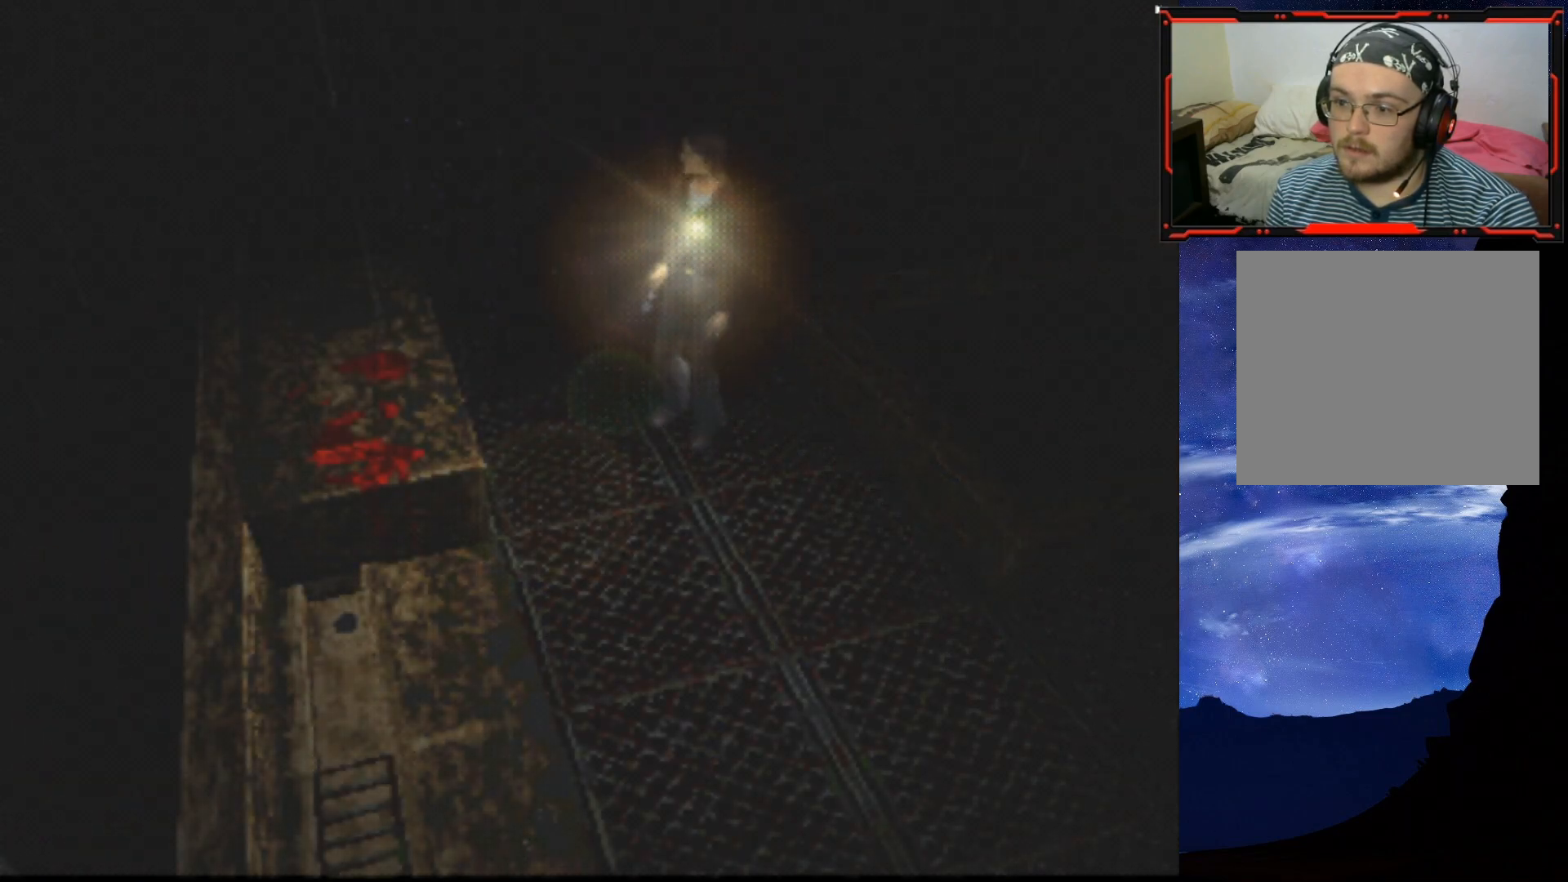
{"buttons": ["DPAD_UP"], "right_stick": "center", "events": [[16, "DPAD_RIGHT", "up"]]}
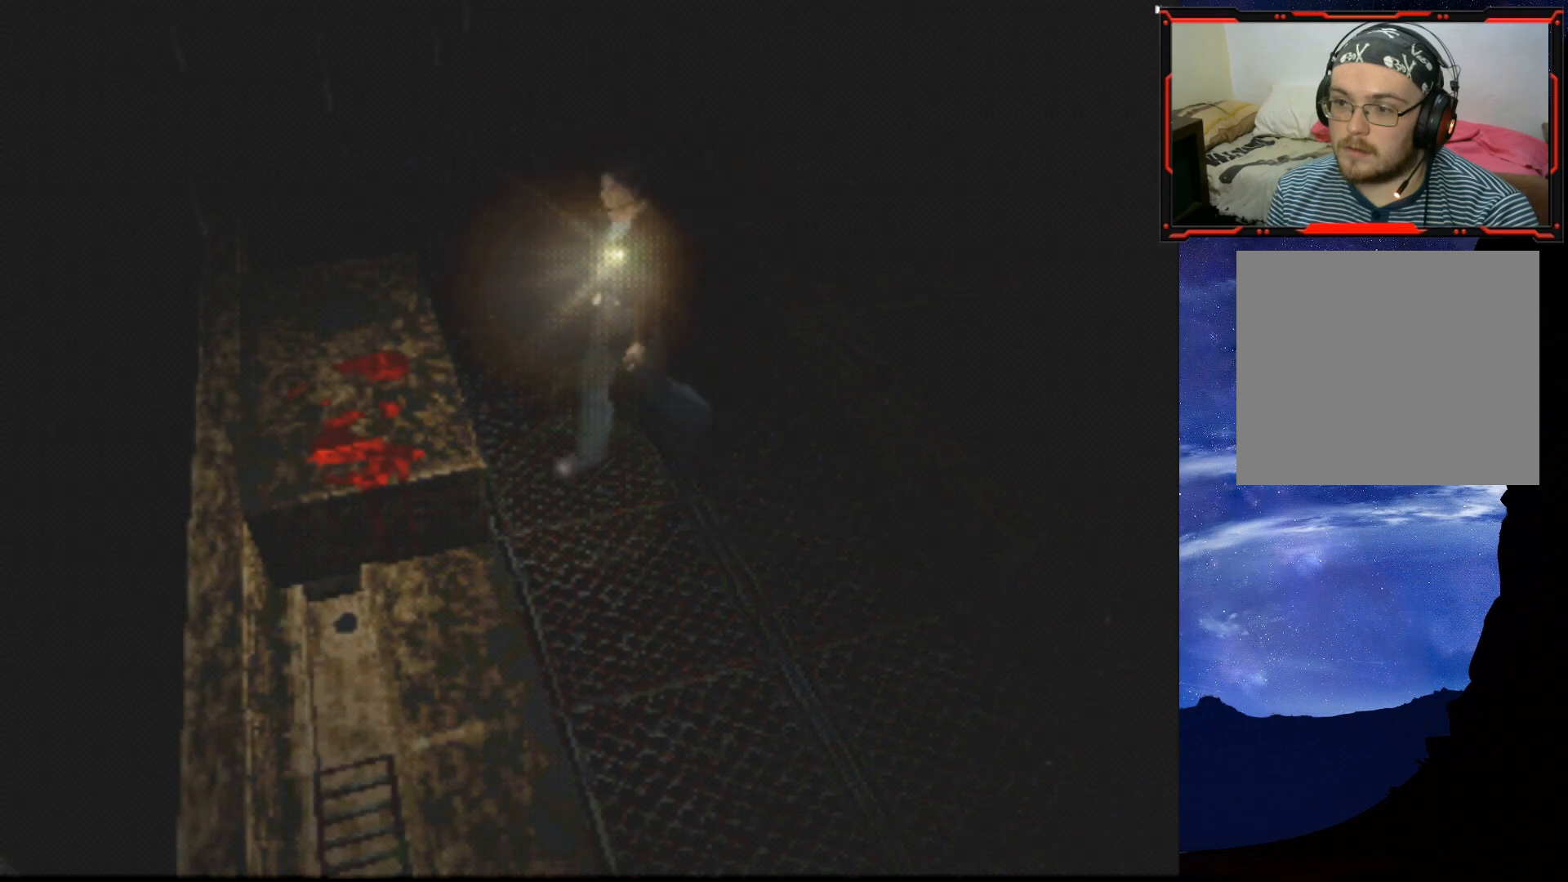
{"buttons": ["DPAD_UP"], "right_stick": "center", "events": [[67, "DPAD_LEFT", "down"], [317, "DPAD_LEFT", "up"], [351, "CROSS", "down"], [484, "CROSS", "up"]]}
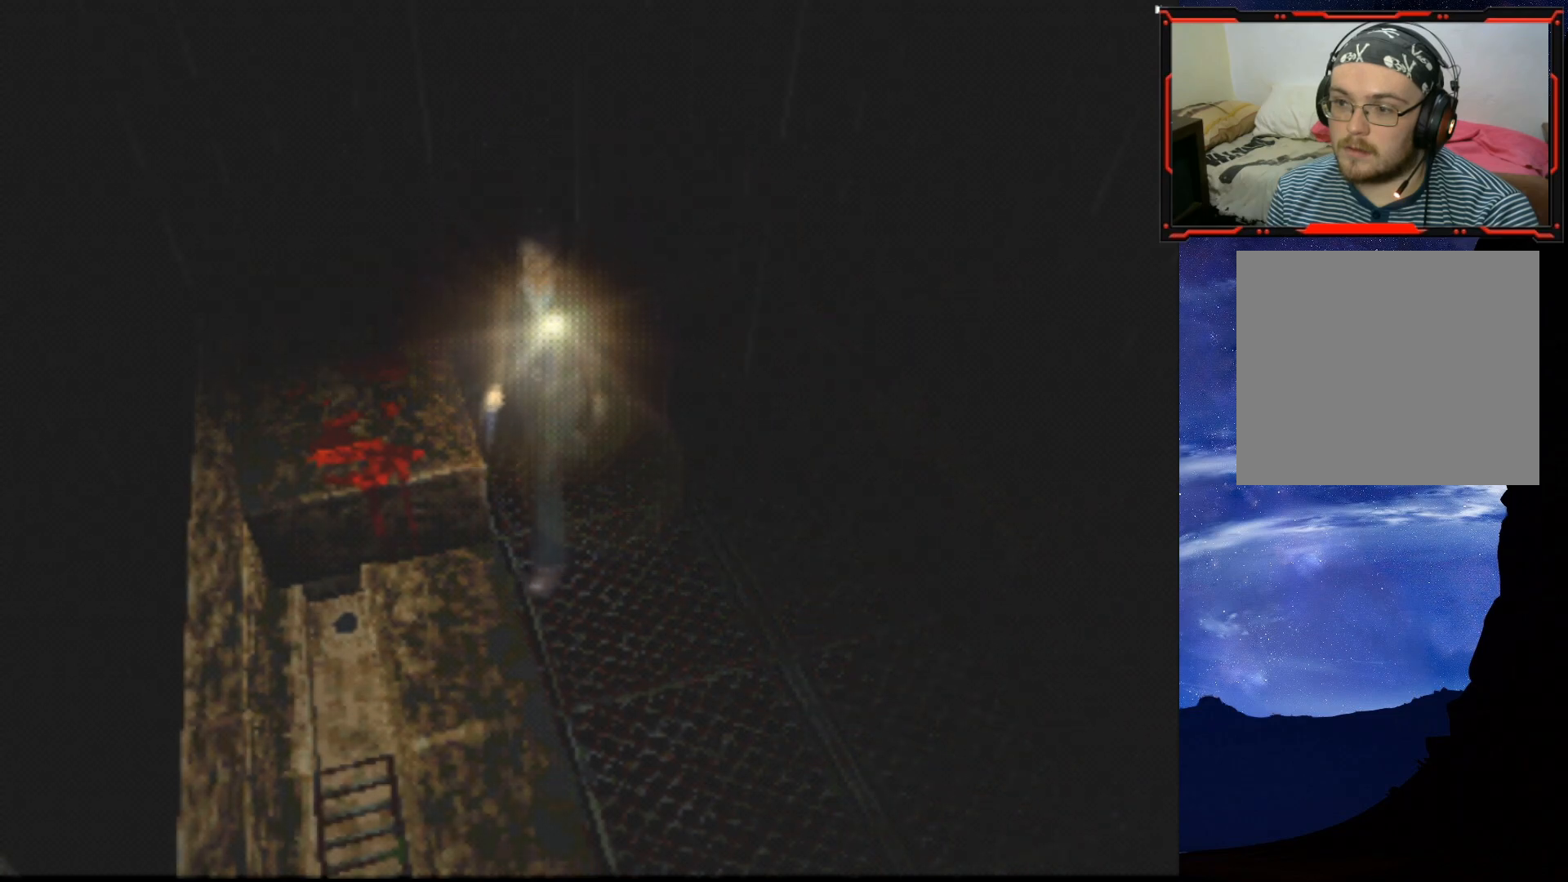
{"buttons": ["DPAD_UP"], "right_stick": "center", "events": [[233, "DPAD_RIGHT", "down"], [283, "CROSS", "down"], [400, "CROSS", "up"], [500, "DPAD_RIGHT", "up"]]}
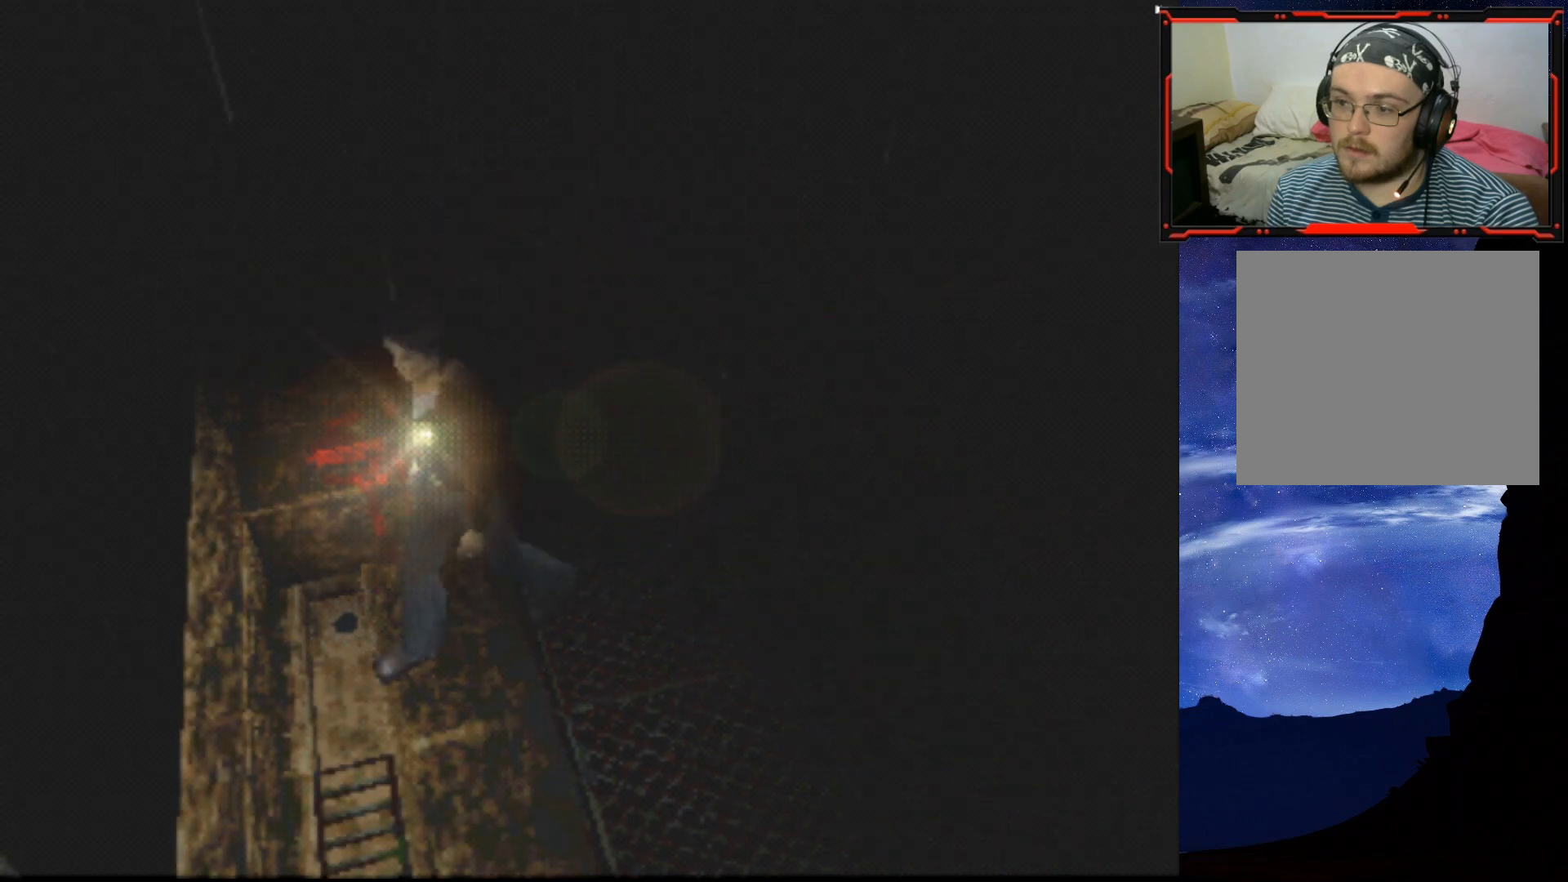
{"buttons": ["DPAD_UP", "DPAD_LEFT"], "right_stick": "center", "events": [[217, "DPAD_UP", "up"], [300, "DPAD_LEFT", "down"], [384, "DPAD_UP", "down"]]}
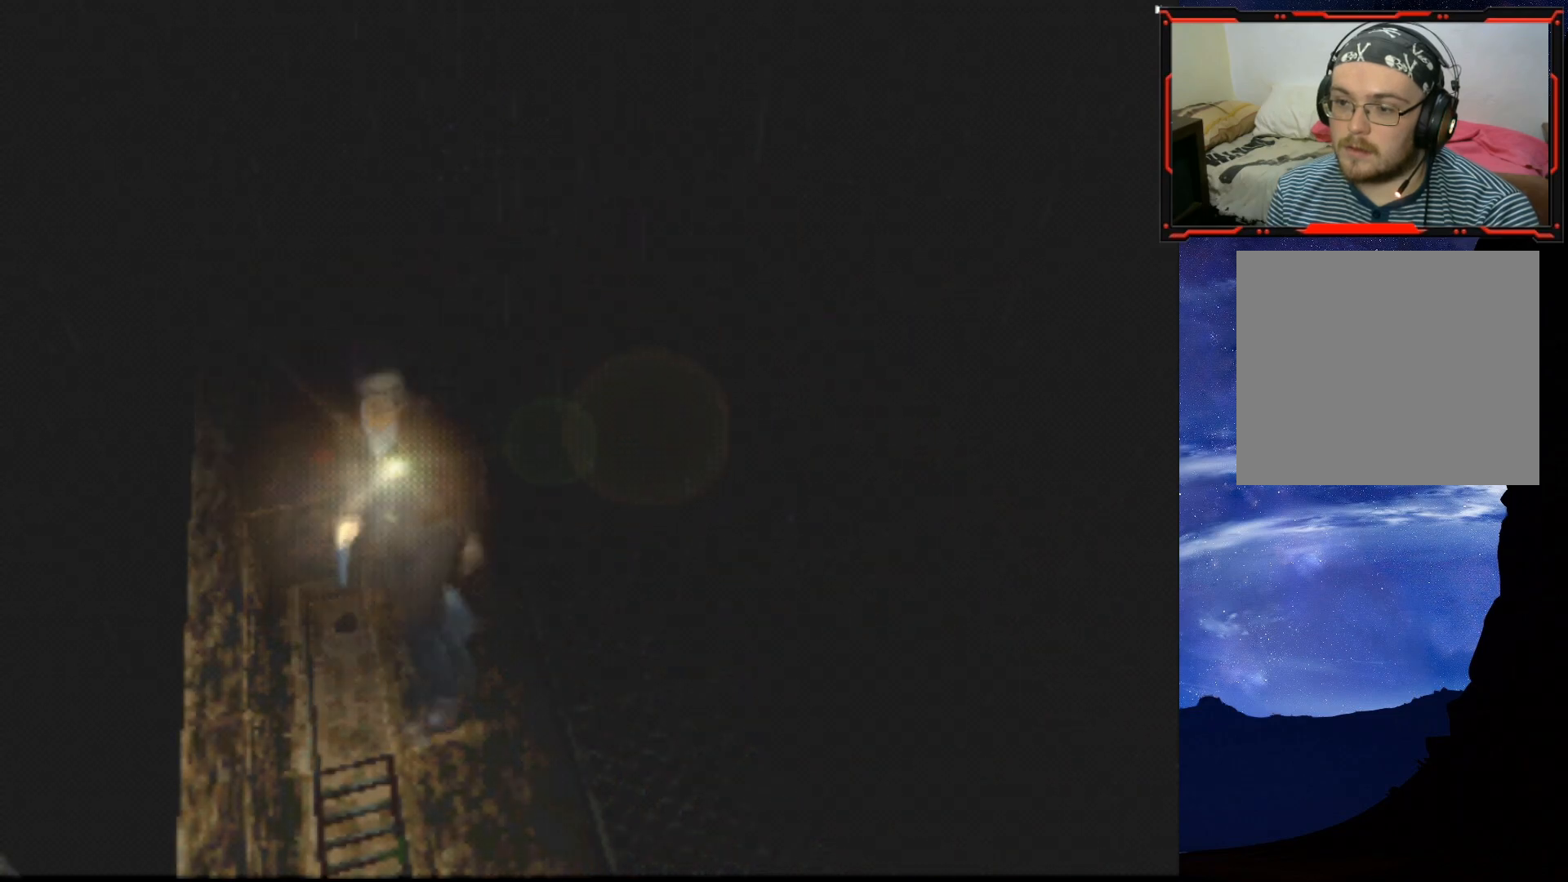
{"buttons": ["DPAD_UP"], "right_stick": "center", "events": [[116, "CROSS", "down"], [116, "DPAD_LEFT", "up"], [250, "CROSS", "up"], [317, "CROSS", "down"], [417, "CROSS", "up"]]}
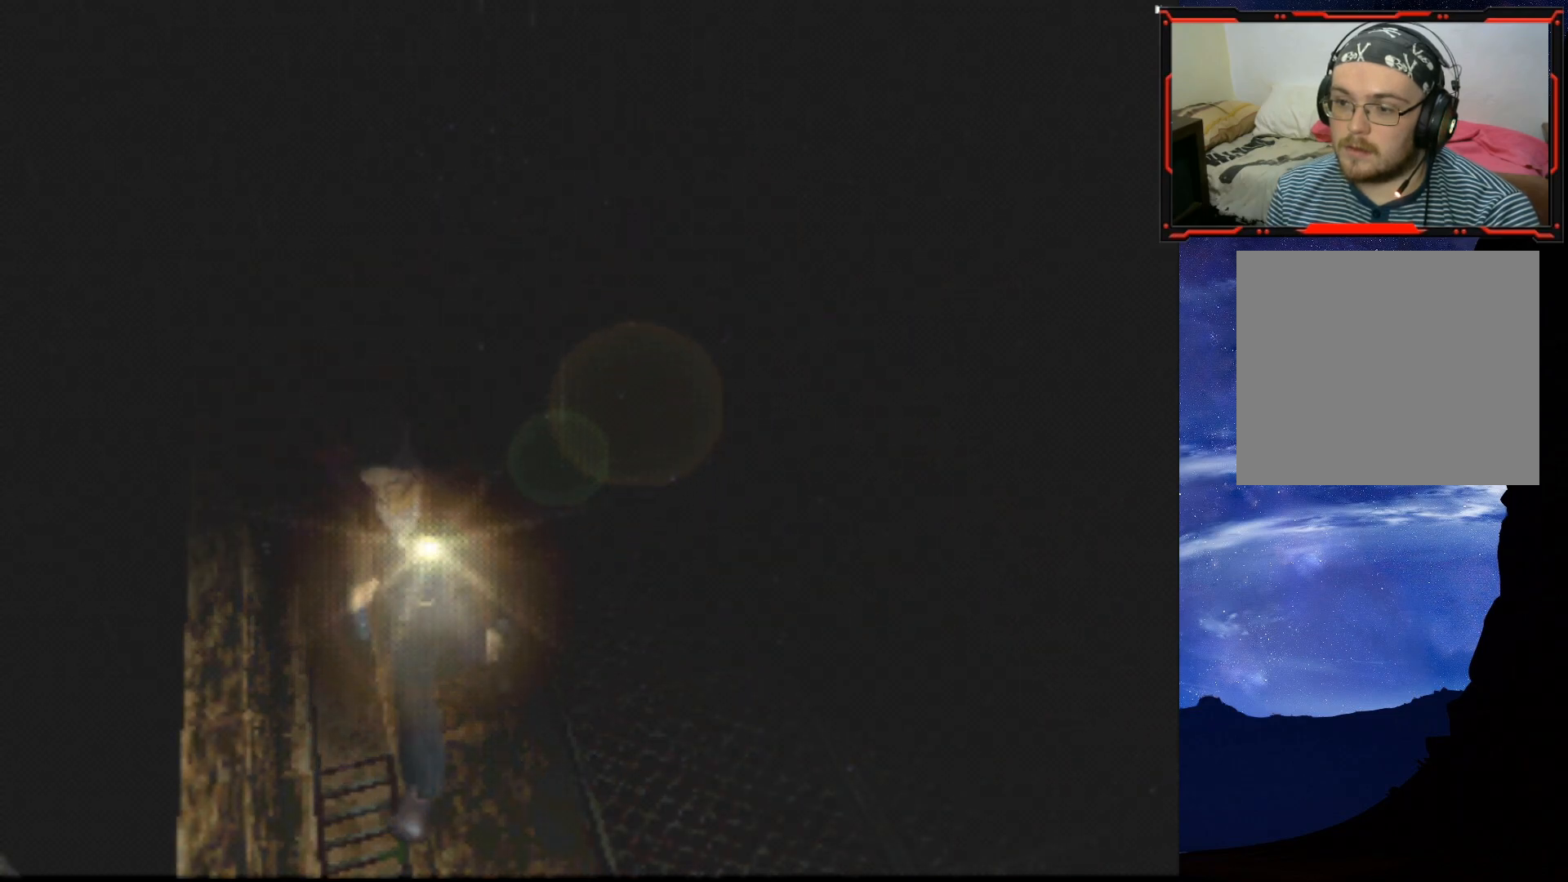
{"buttons": ["DPAD_UP", "DPAD_LEFT"], "right_stick": "center", "events": [[417, "DPAD_LEFT", "down"]]}
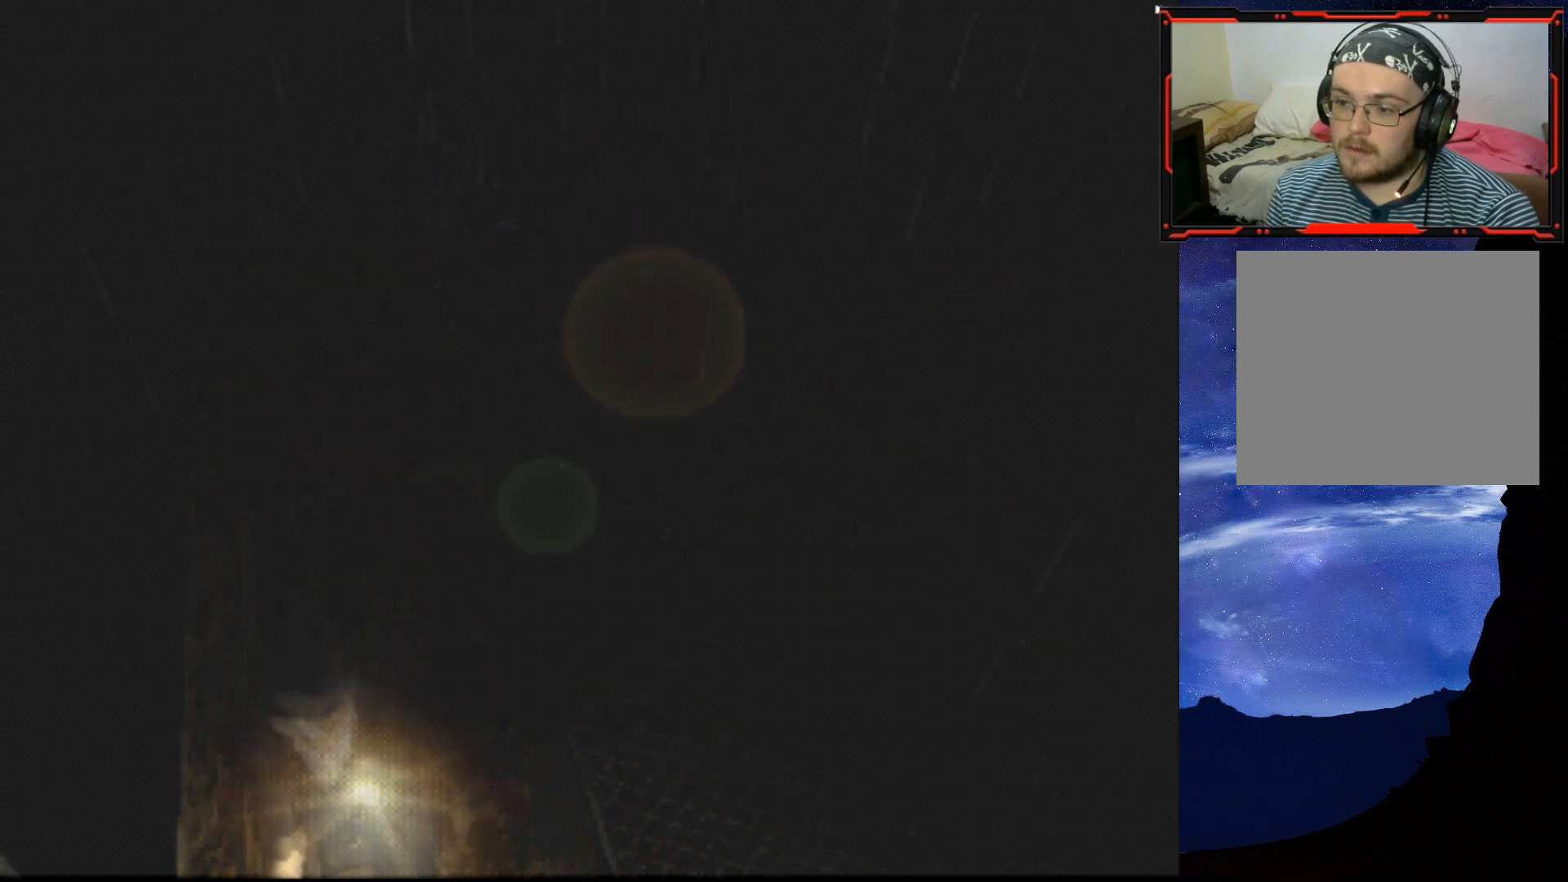
{"buttons": [], "right_stick": "center", "events": [[133, "DPAD_LEFT", "up"], [450, "DPAD_UP", "up"]]}
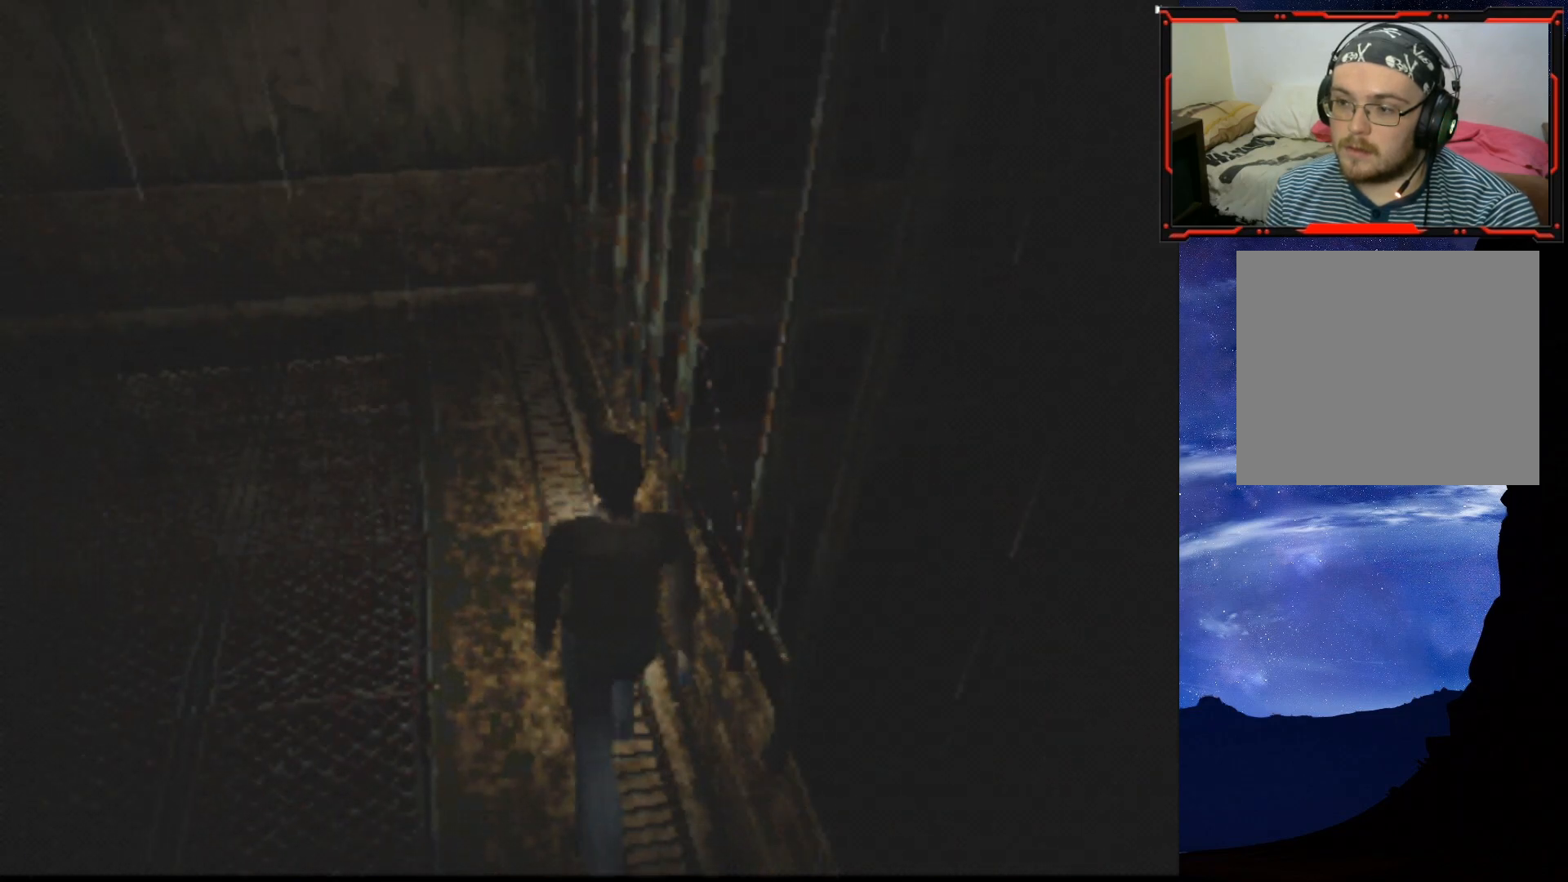
{"buttons": ["SQUARE", "DPAD_UP"], "right_stick": "center", "events": [[117, "DPAD_LEFT", "down"], [334, "DPAD_UP", "down"], [484, "DPAD_LEFT", "up"], [501, "SQUARE", "down"]]}
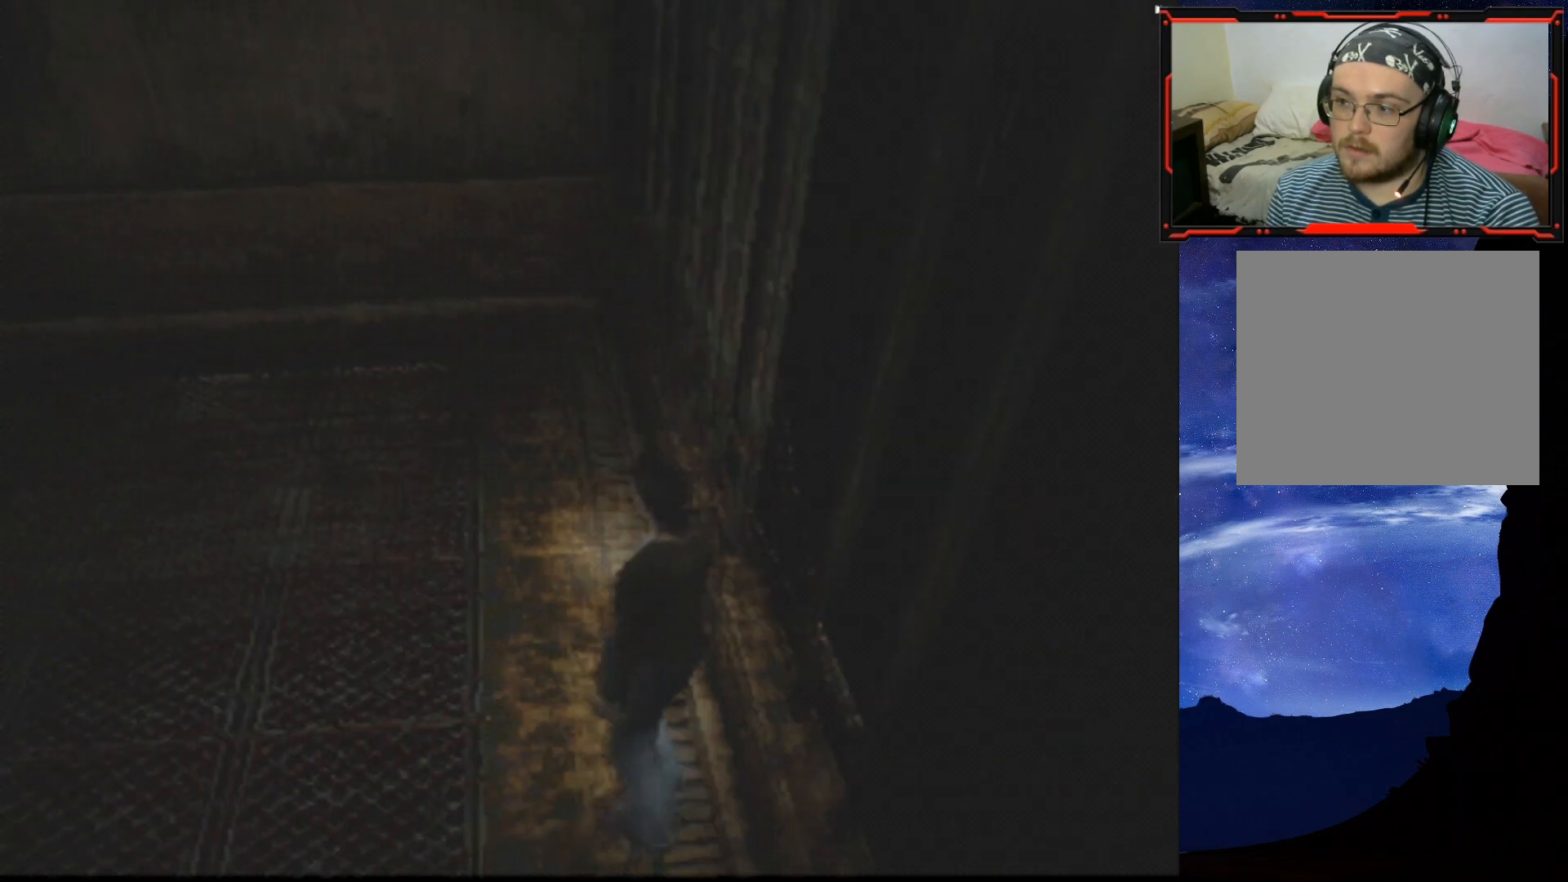
{"buttons": ["SQUARE", "DPAD_UP"], "right_stick": "center", "events": []}
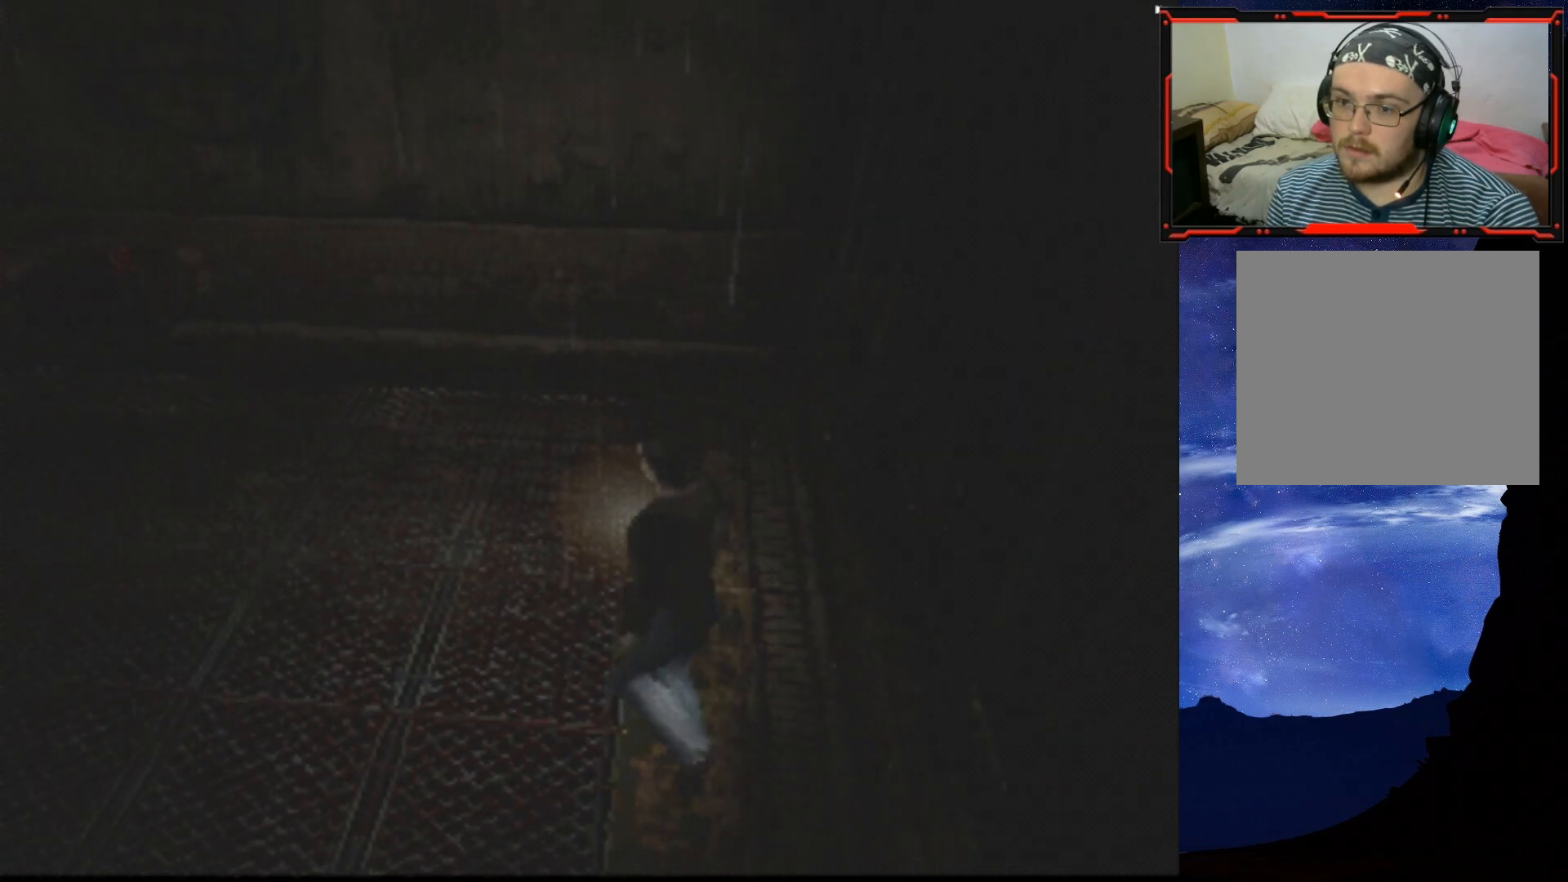
{"buttons": ["DPAD_UP"], "right_stick": "center", "events": [[468, "SQUARE", "up"]]}
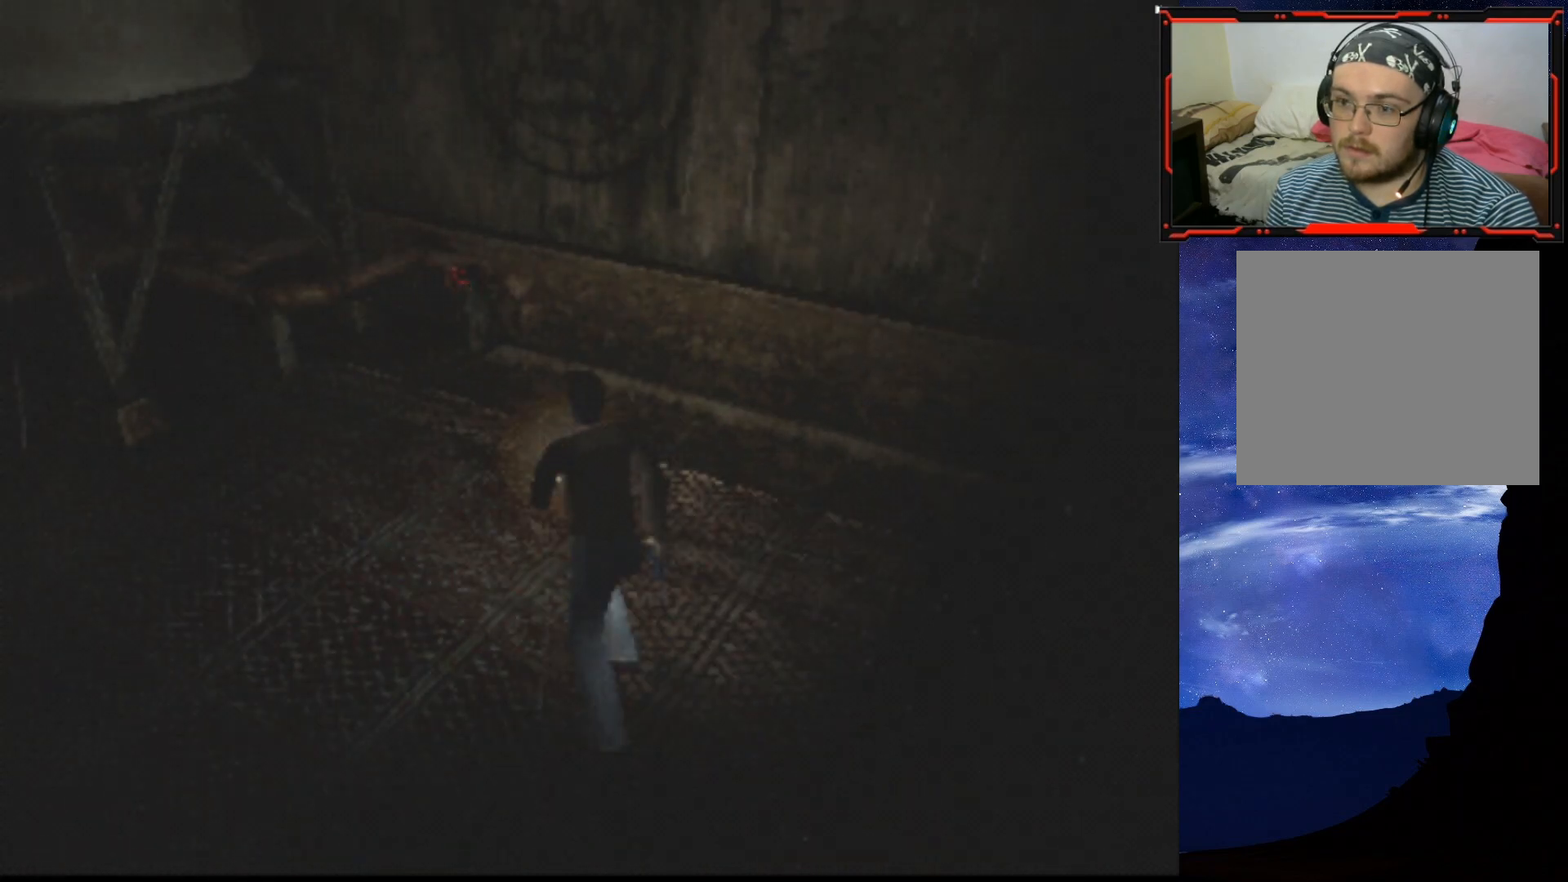
{"buttons": ["DPAD_UP"], "right_stick": "center", "events": [[33, "DPAD_RIGHT", "down"], [267, "DPAD_RIGHT", "up"]]}
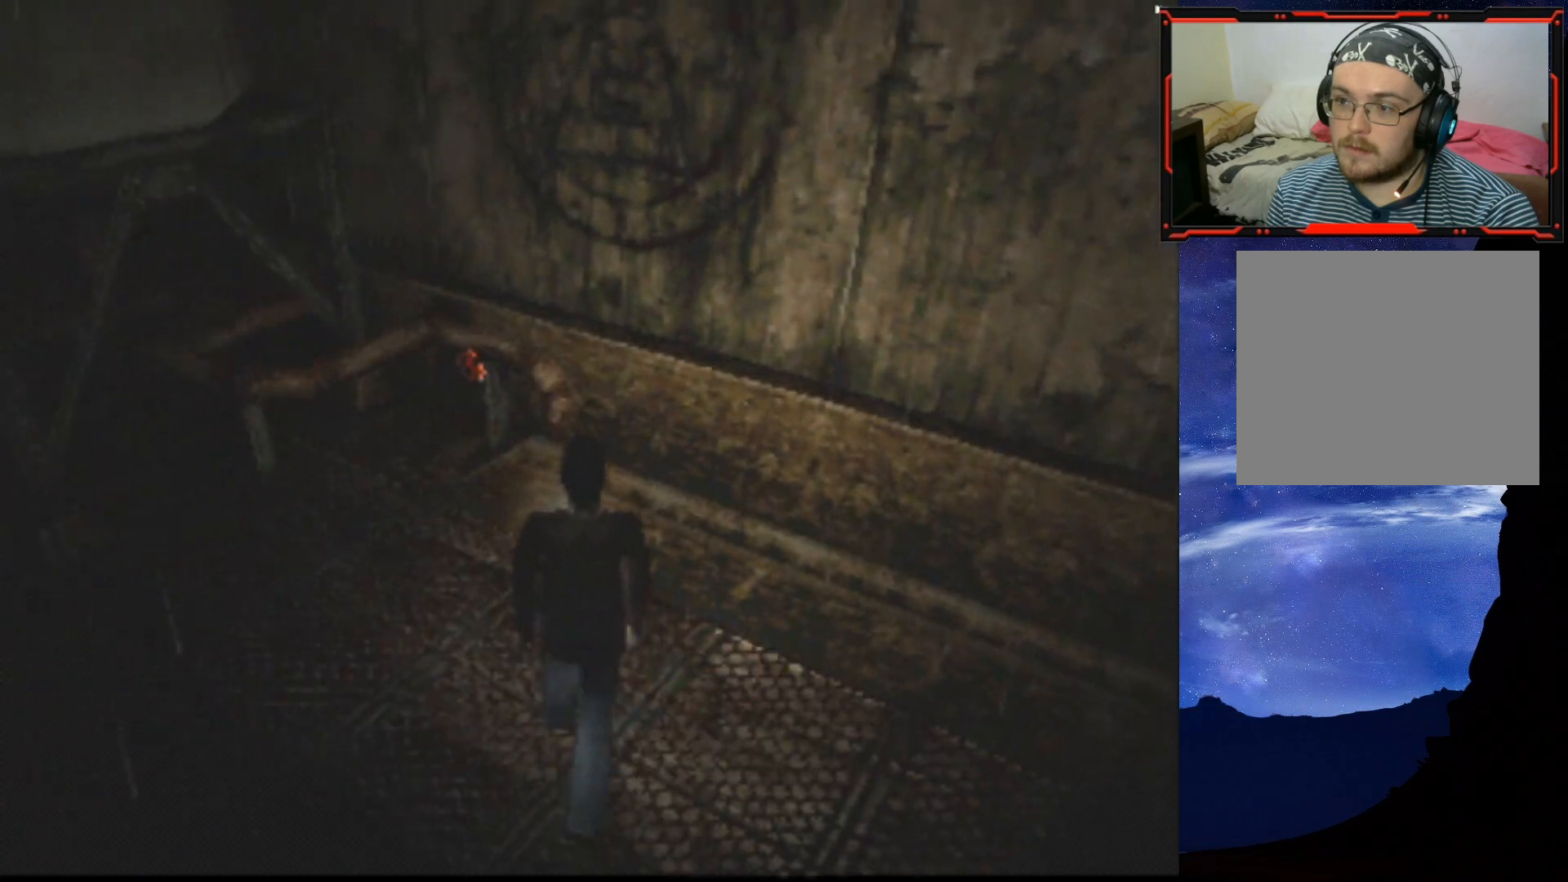
{"buttons": ["DPAD_UP"], "right_stick": "center", "events": [[34, "DPAD_LEFT", "down"], [367, "DPAD_LEFT", "up"]]}
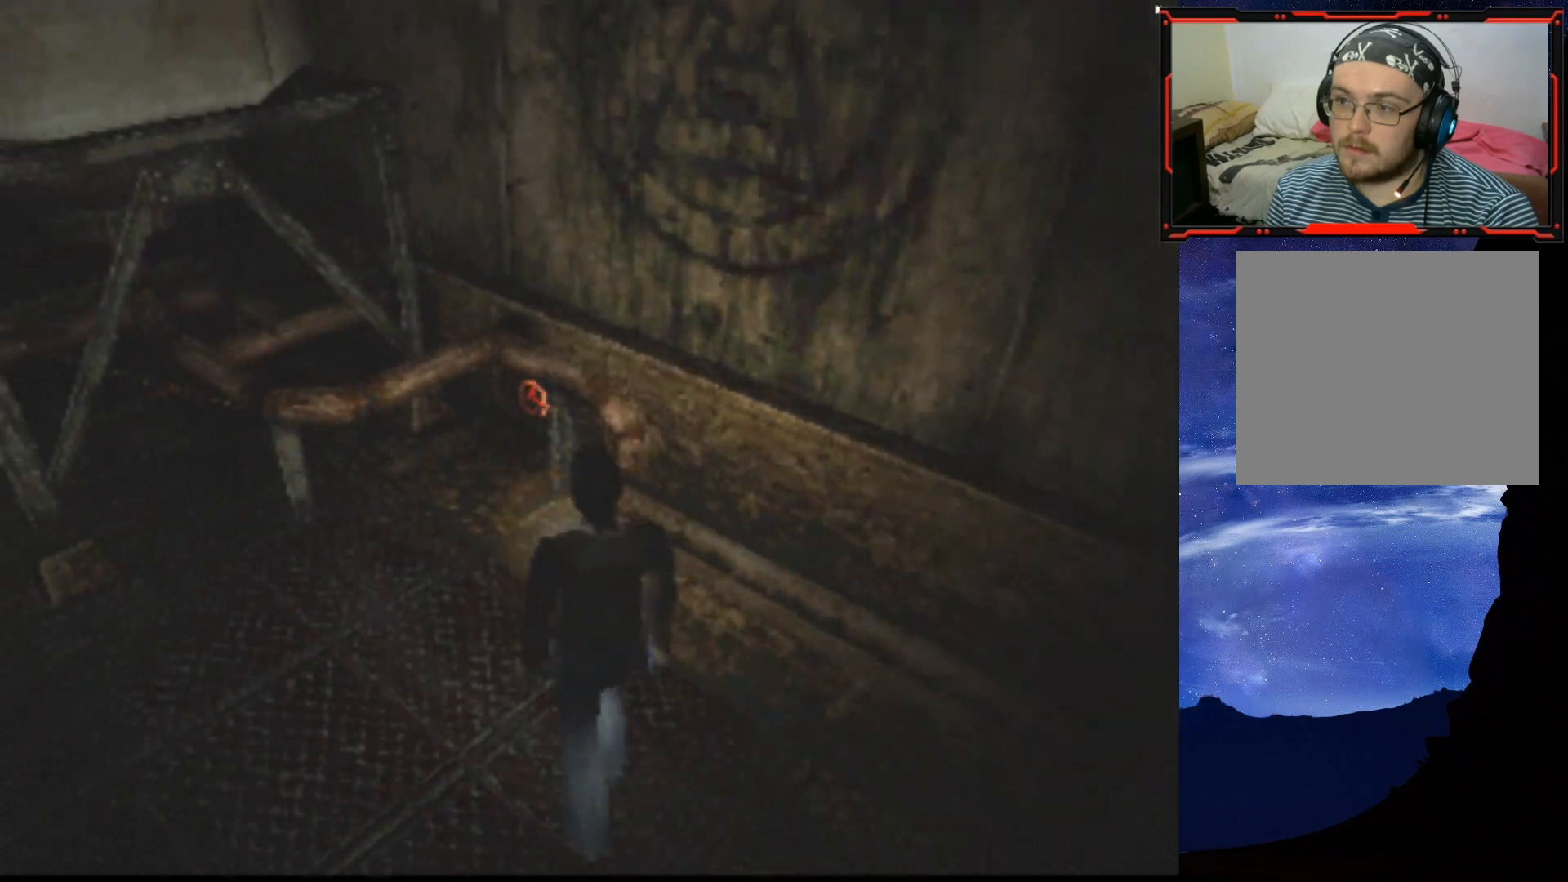
{"buttons": ["DPAD_UP"], "right_stick": "center", "events": []}
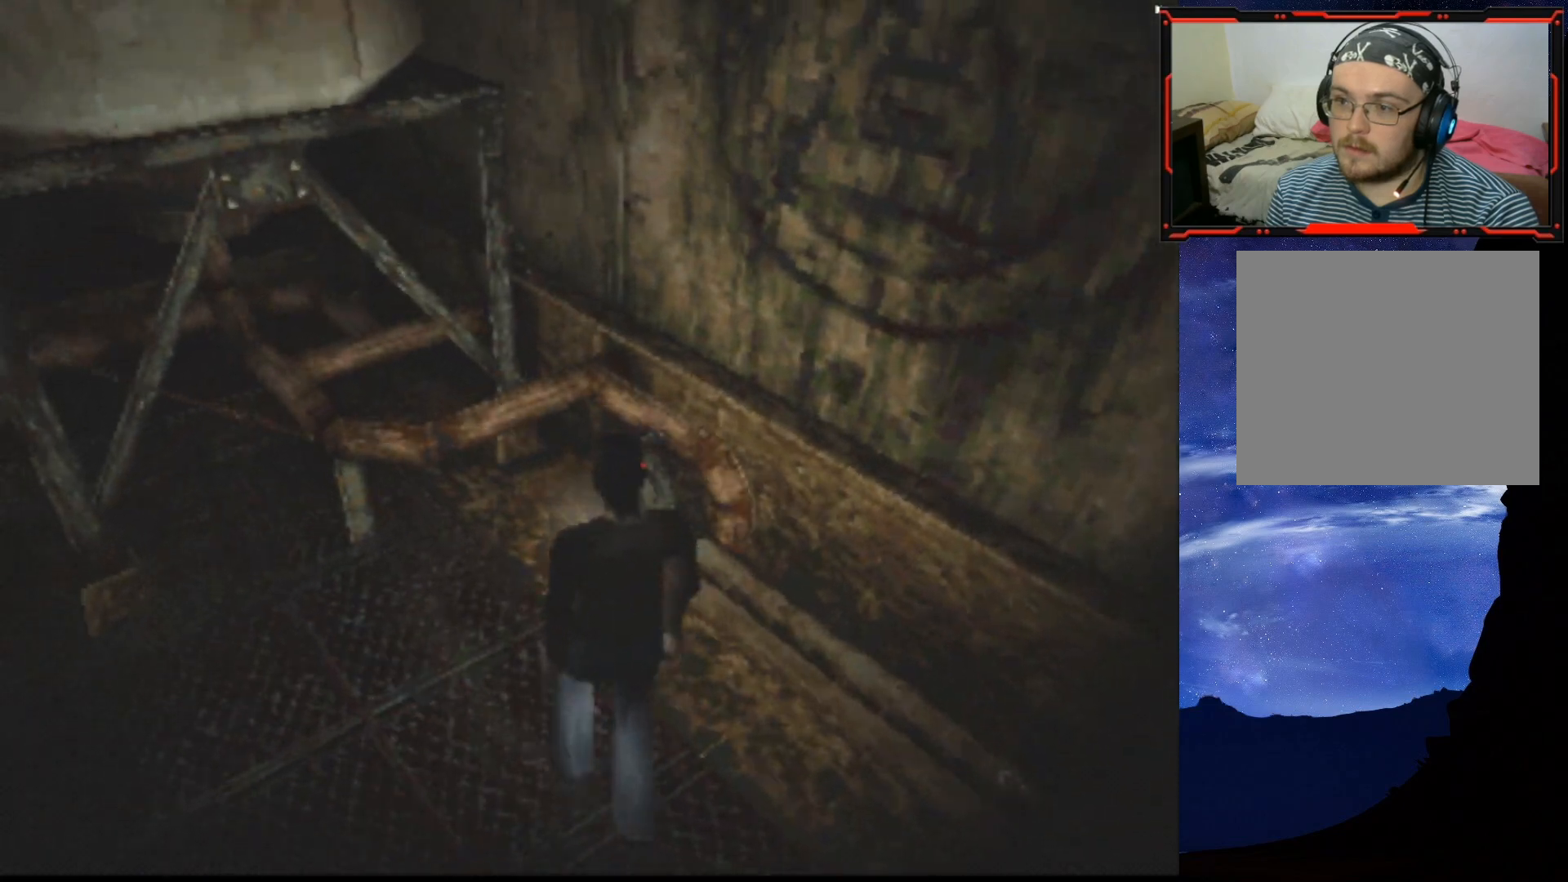
{"buttons": ["DPAD_UP", "DPAD_RIGHT"], "right_stick": "center", "events": [[434, "DPAD_RIGHT", "down"]]}
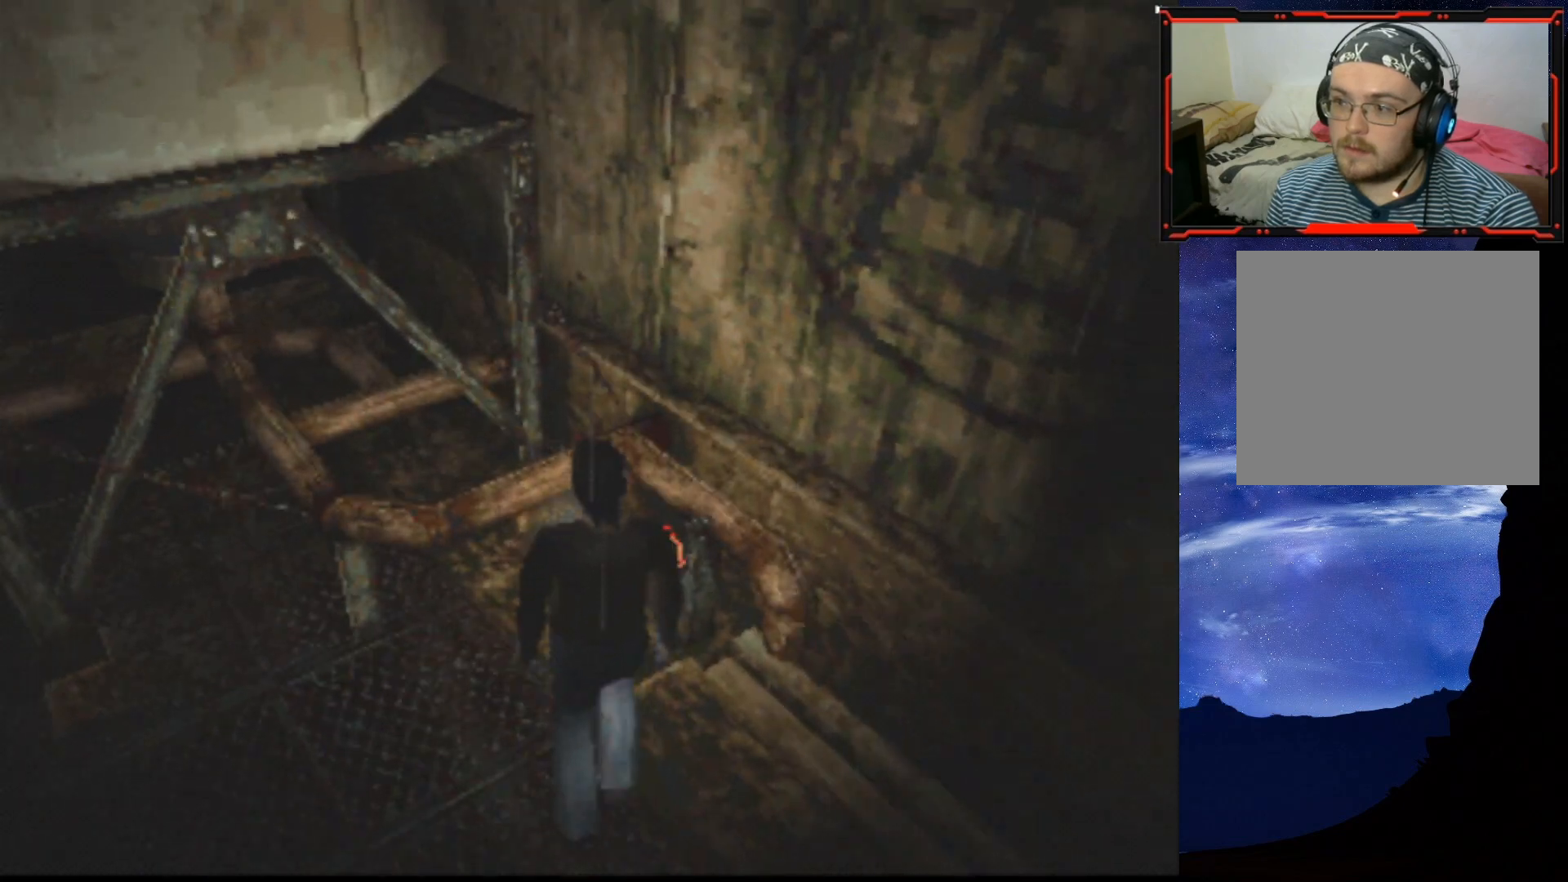
{"buttons": [], "right_stick": "center", "events": [[284, "CROSS", "down"], [367, "DPAD_RIGHT", "up"], [417, "DPAD_UP", "up"], [434, "CROSS", "up"]]}
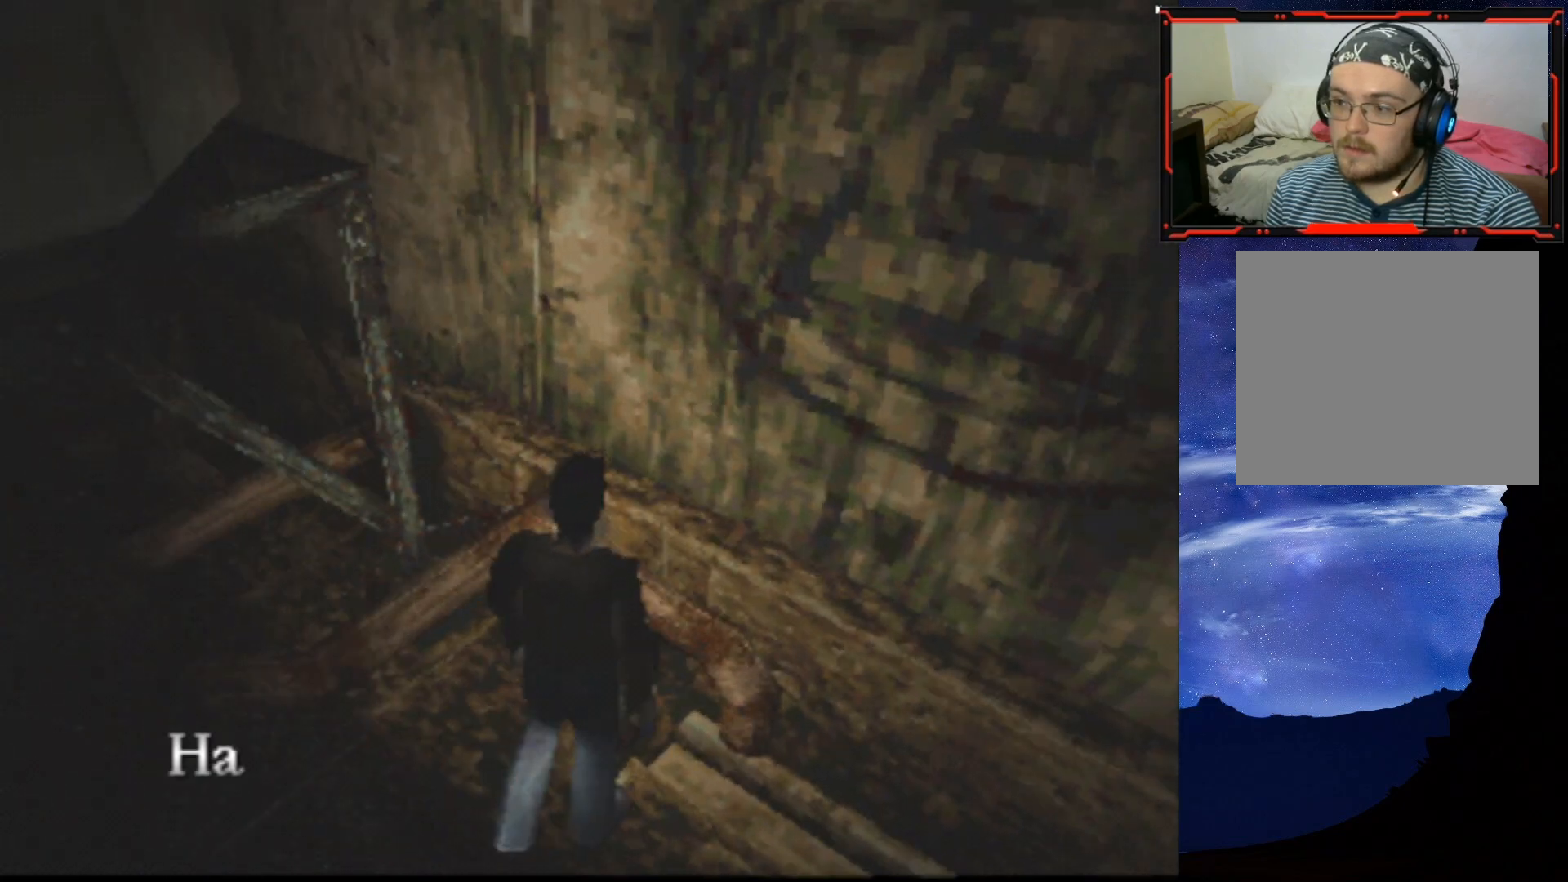
{"buttons": [], "right_stick": "center", "events": []}
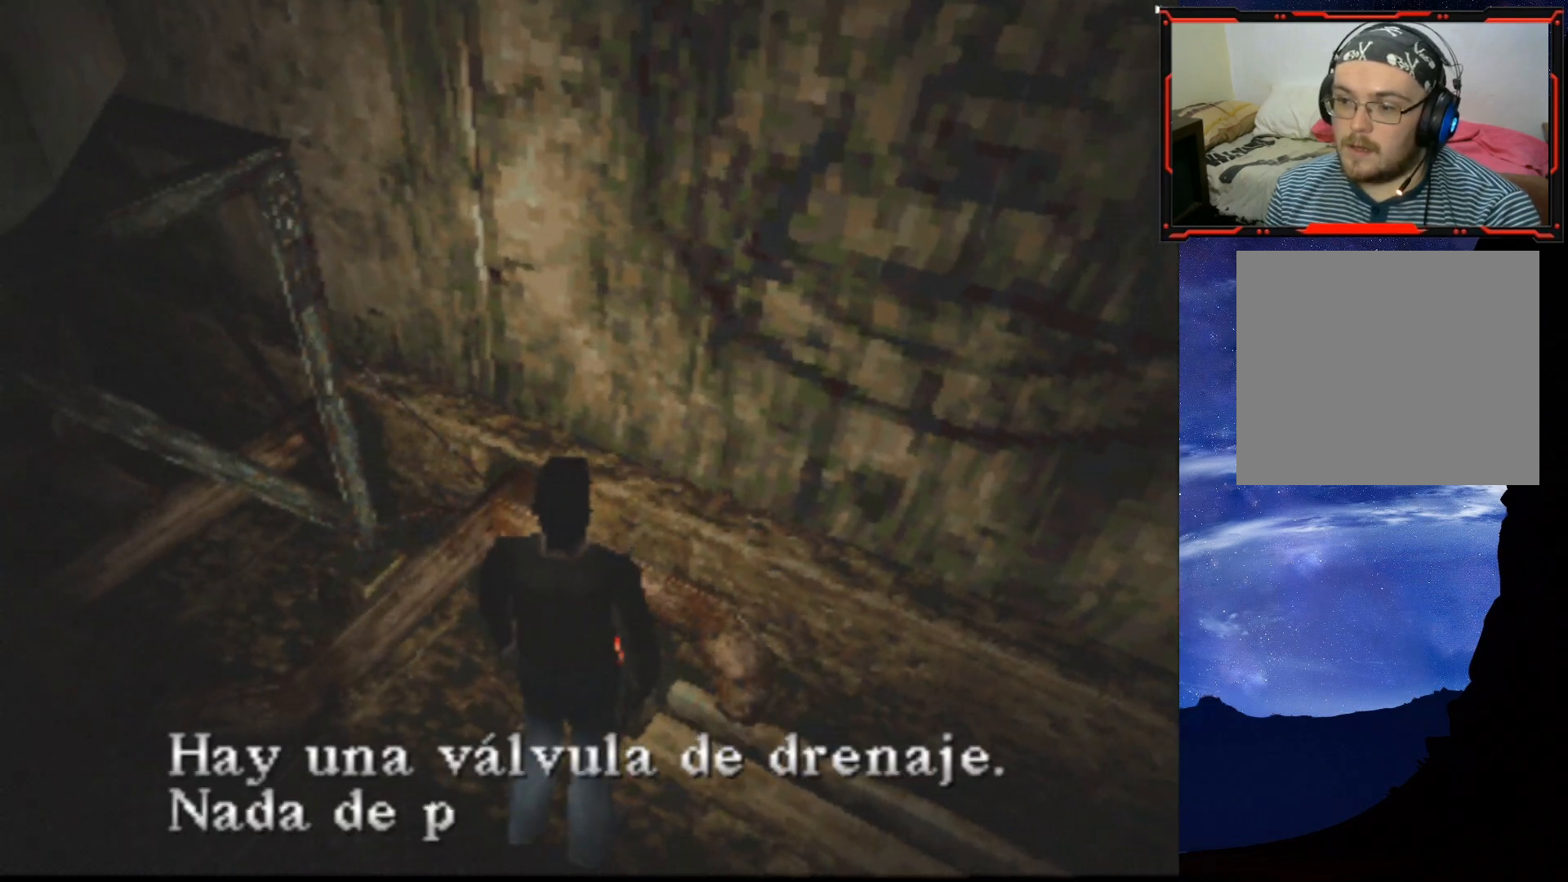
{"buttons": [], "right_stick": "center", "events": []}
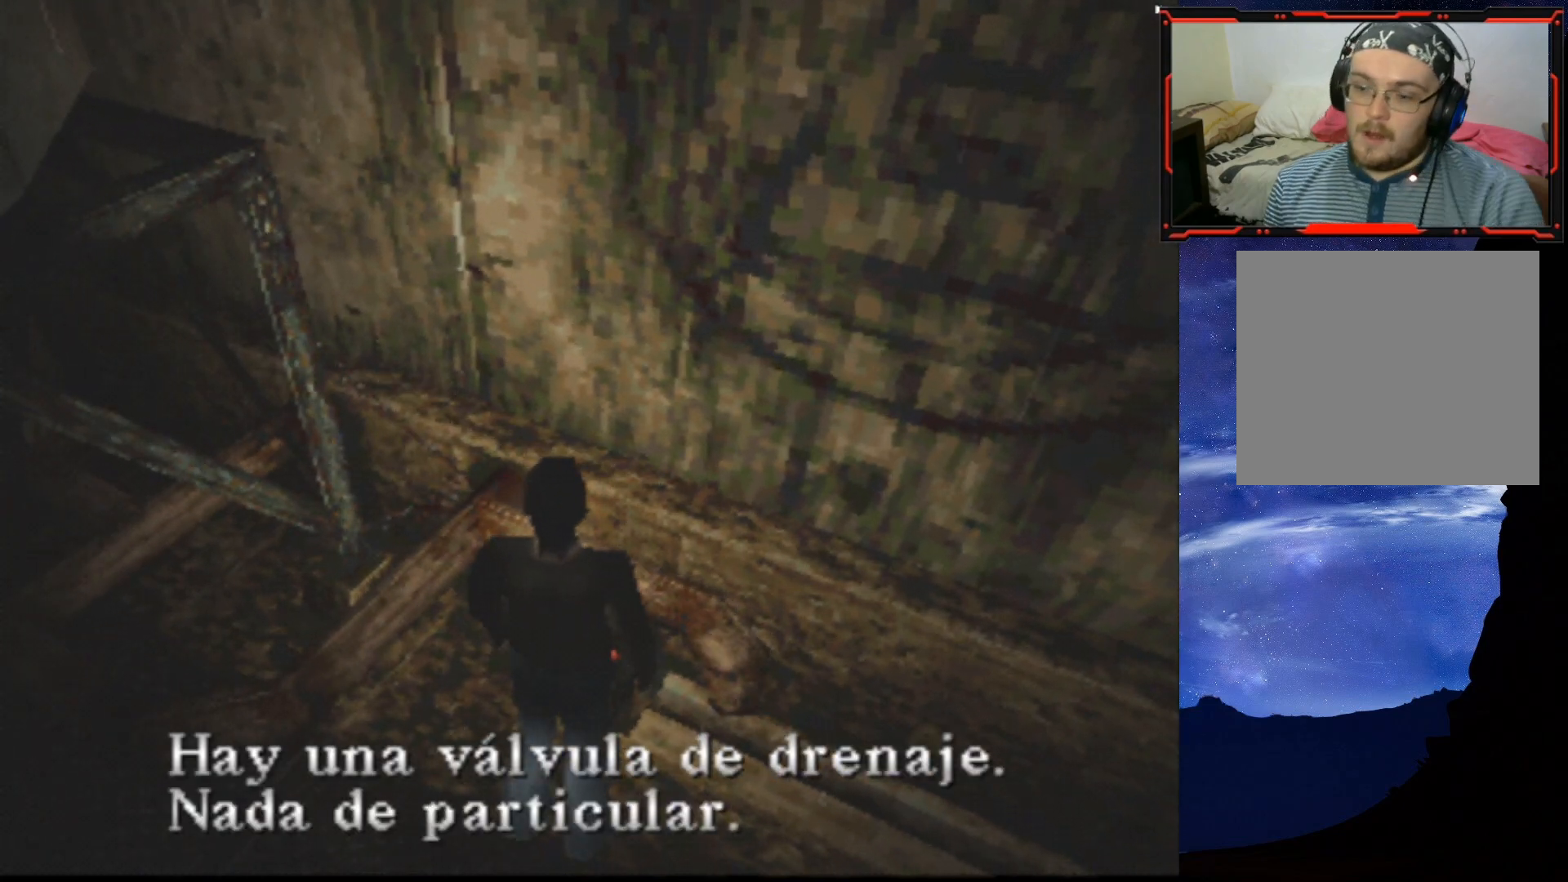
{"buttons": [], "right_stick": "center", "events": [[368, "CROSS", "down"], [501, "CROSS", "up"]]}
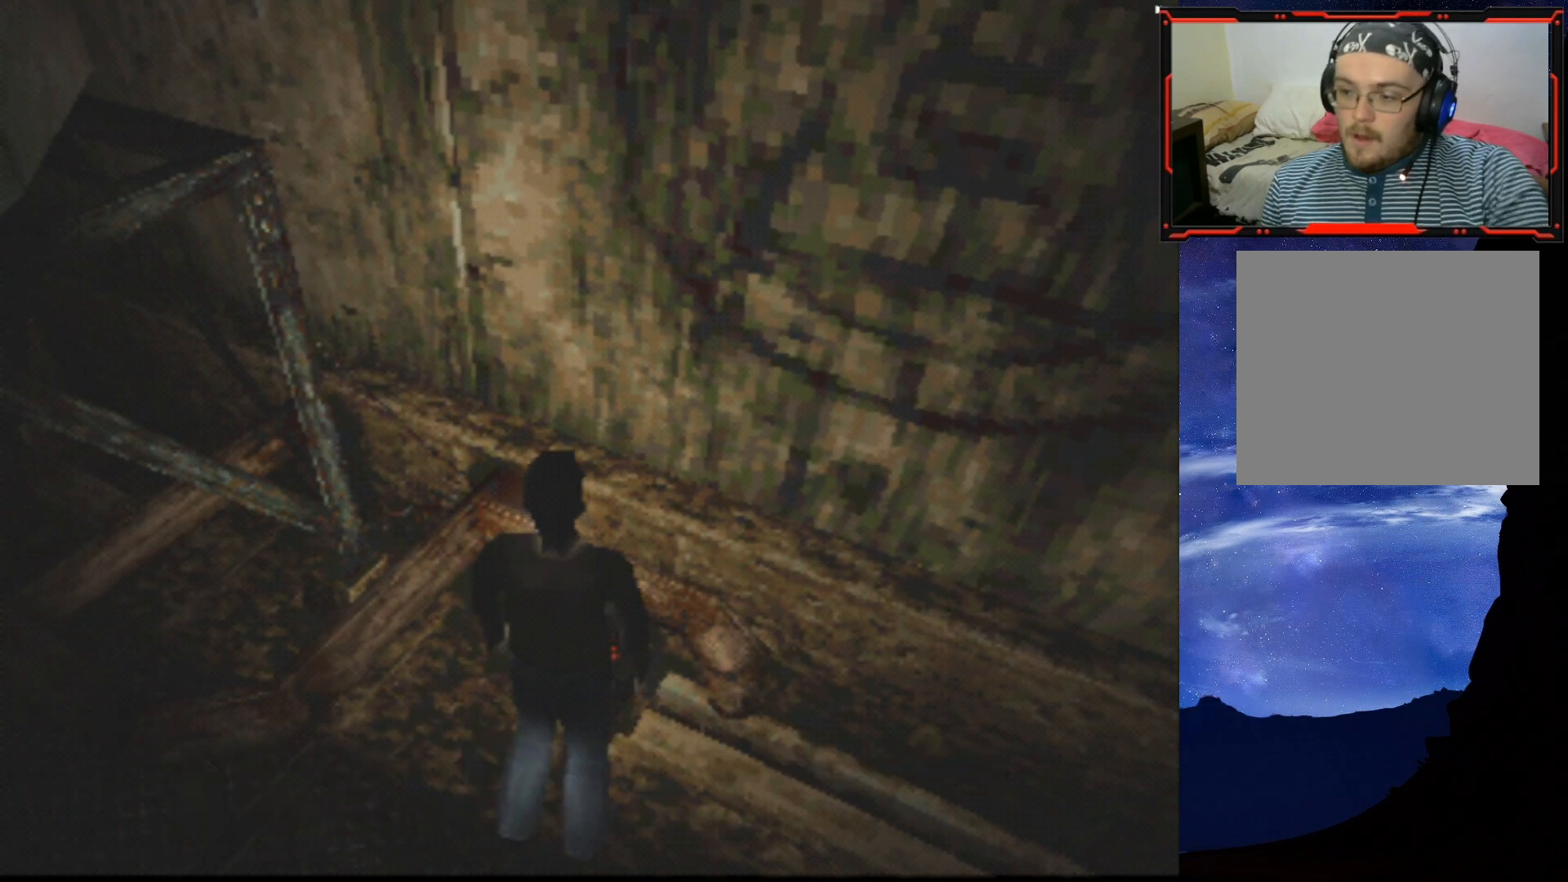
{"buttons": [], "right_stick": "center", "events": []}
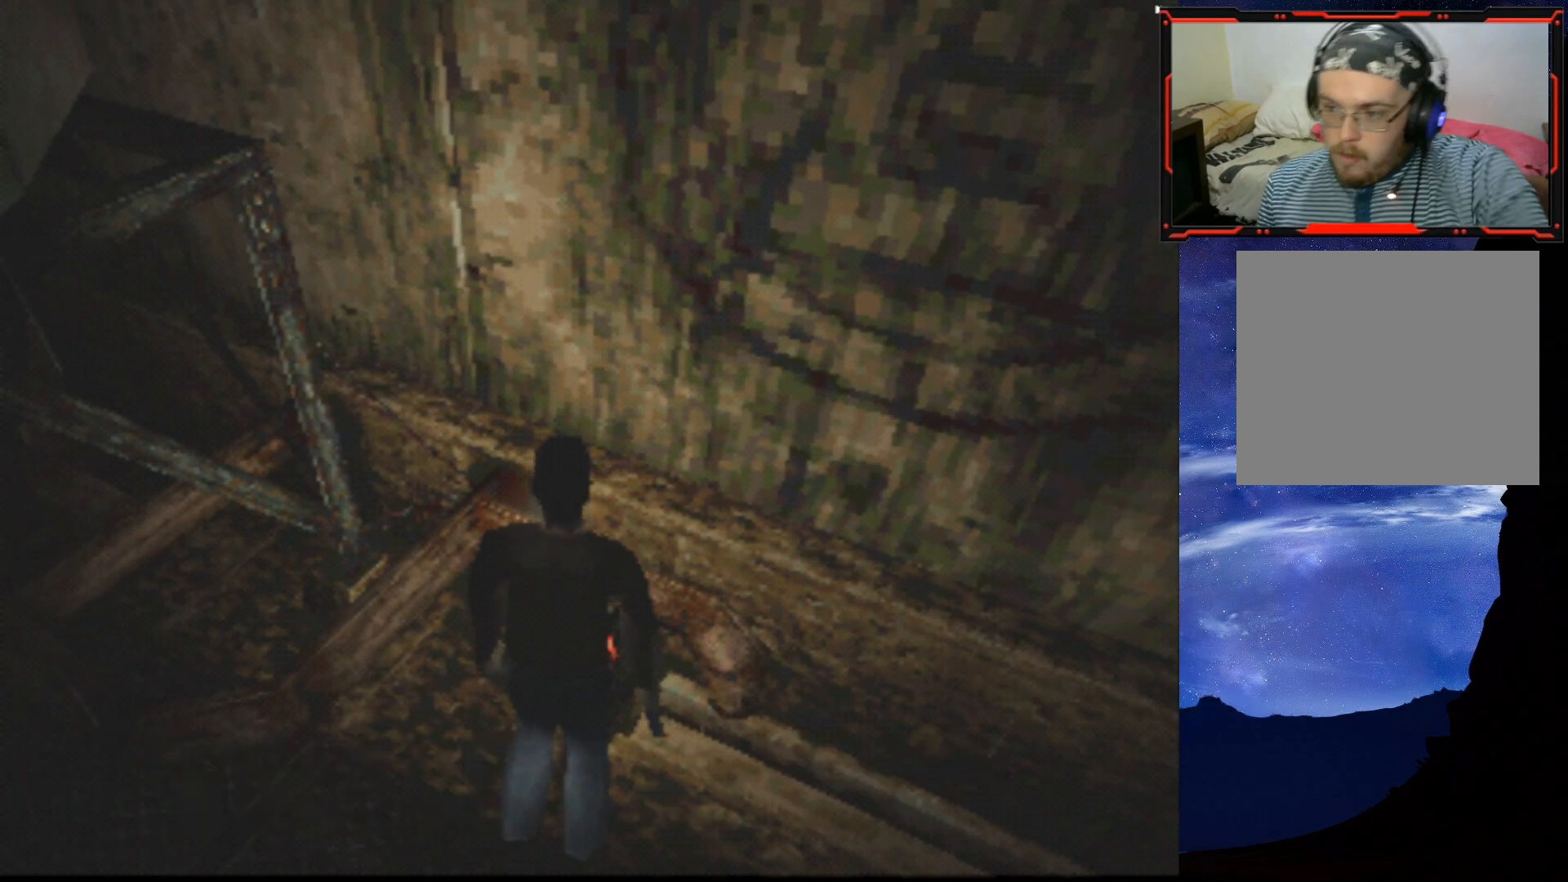
{"buttons": [], "right_stick": "center", "events": []}
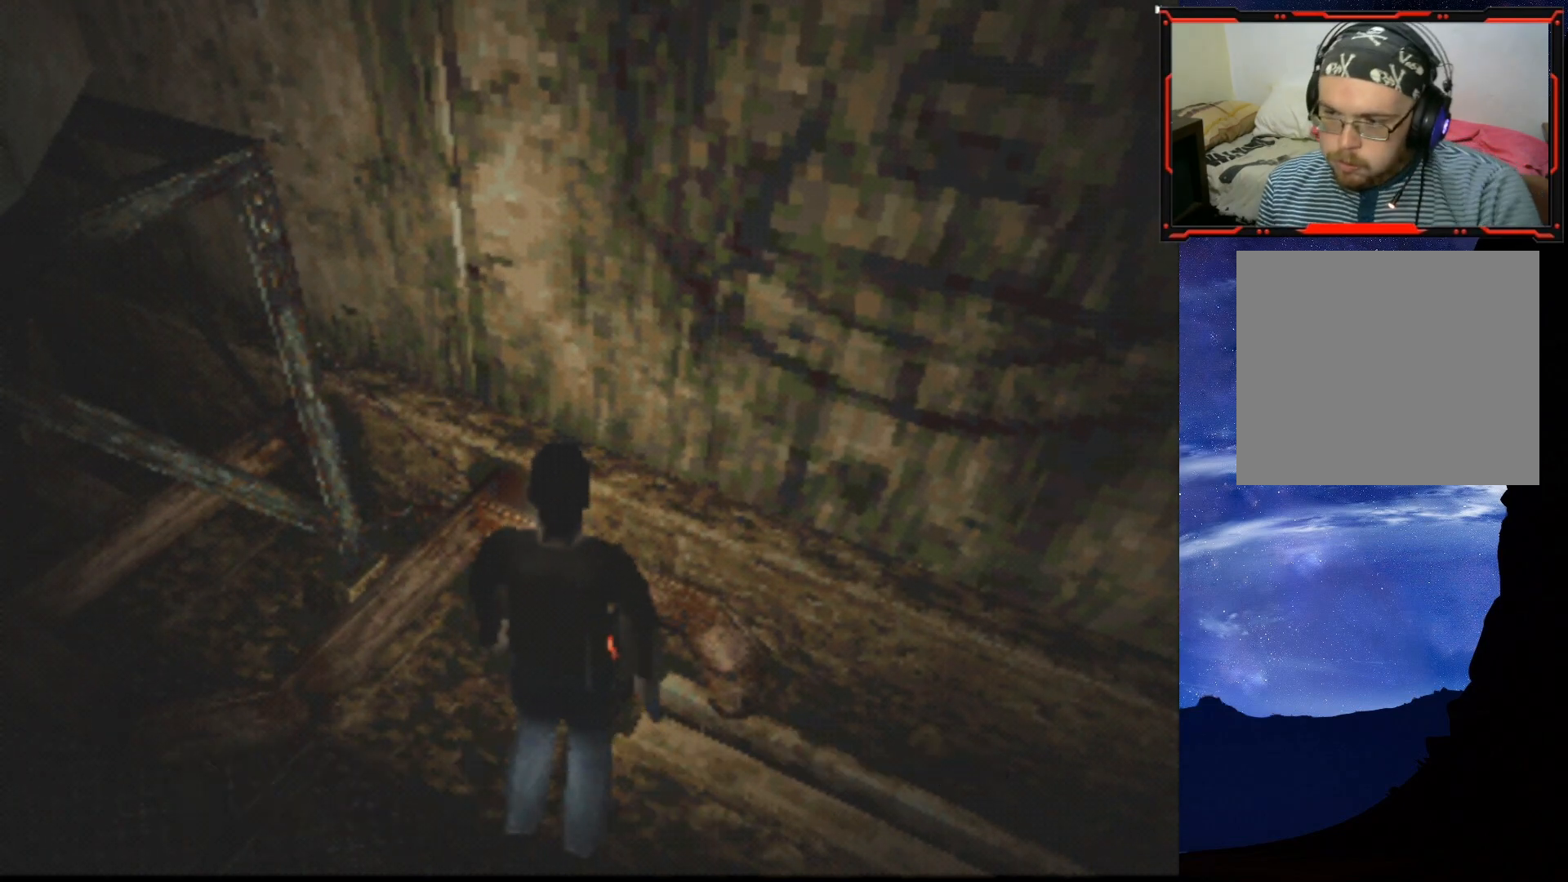
{"buttons": ["DPAD_LEFT"], "right_stick": "center", "events": [[67, "DPAD_LEFT", "down"]]}
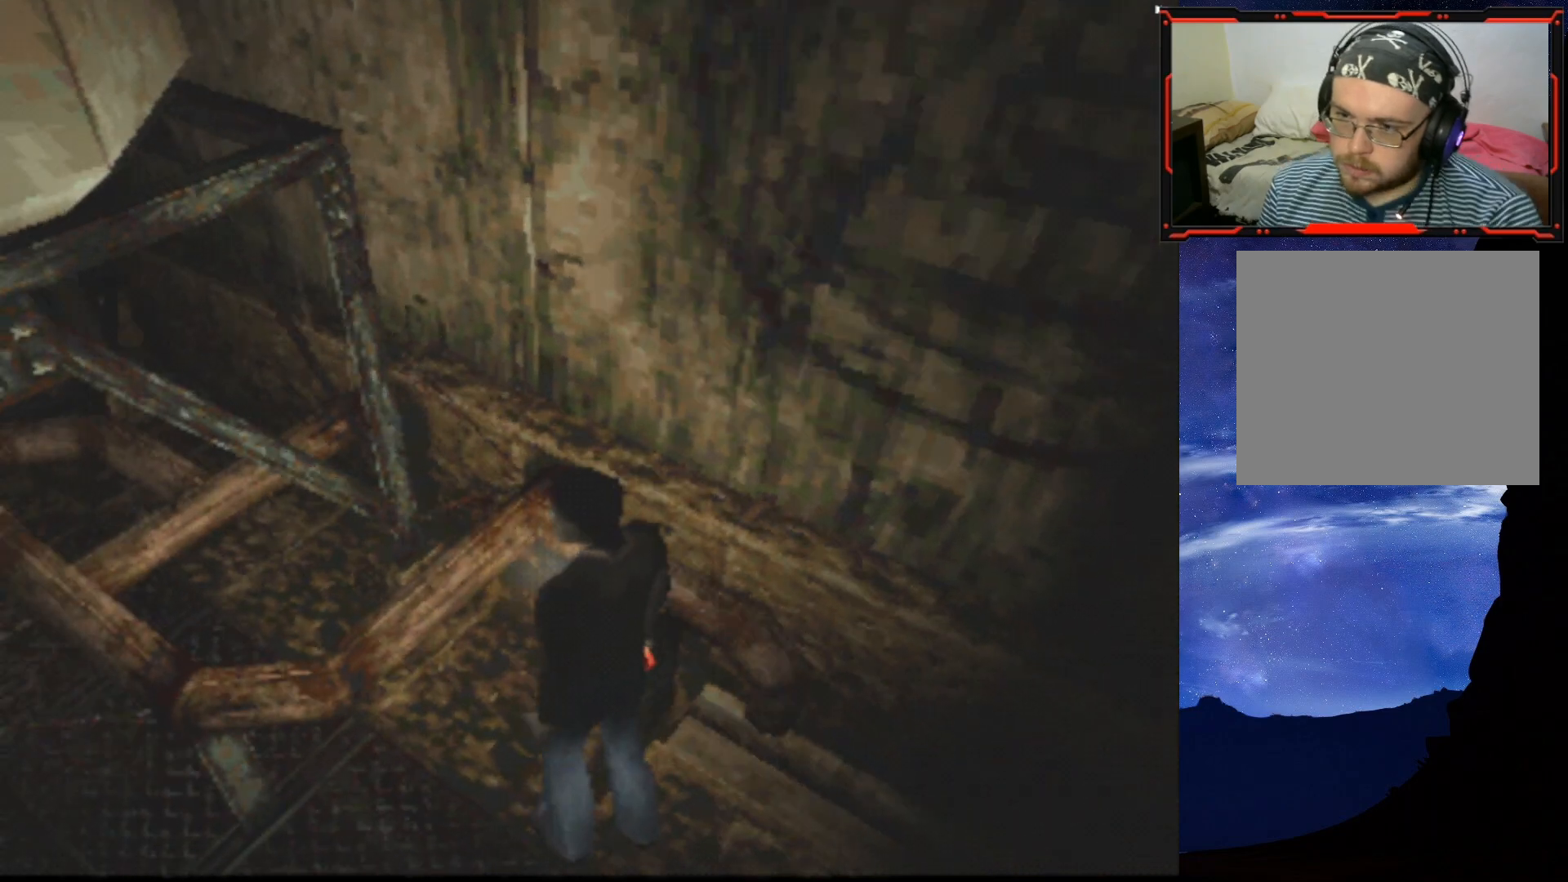
{"buttons": ["SQUARE", "DPAD_UP", "DPAD_LEFT"], "right_stick": "center", "events": [[117, "DPAD_UP", "down"], [184, "DPAD_LEFT", "up"], [184, "SQUARE", "down"], [301, "DPAD_LEFT", "down"]]}
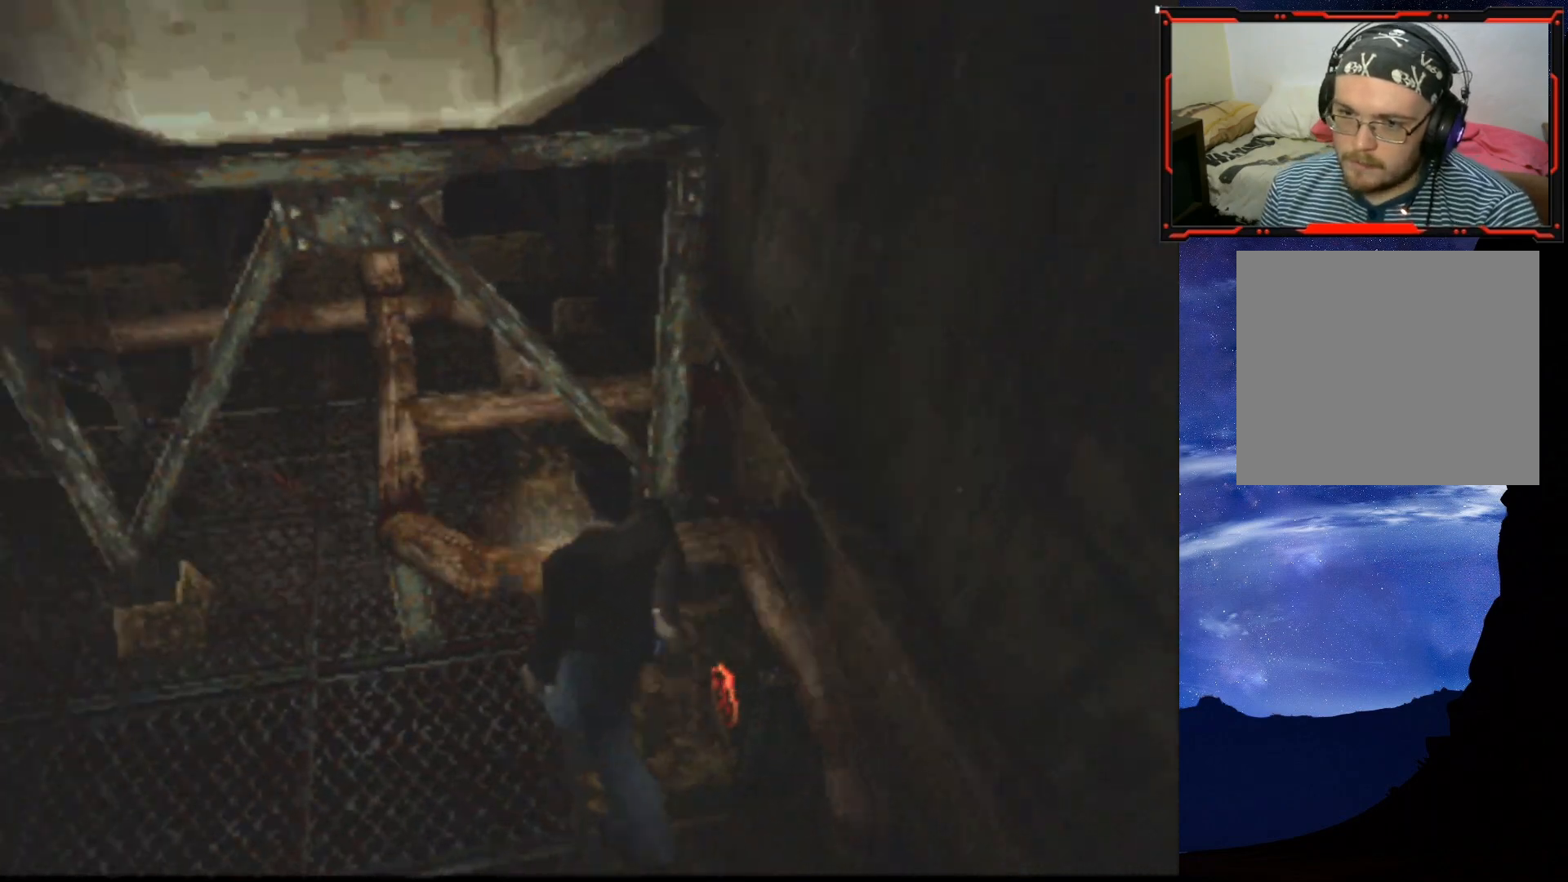
{"buttons": ["SQUARE", "DPAD_UP", "DPAD_LEFT"], "right_stick": "center", "events": [[267, "DPAD_LEFT", "up"], [484, "DPAD_LEFT", "down"]]}
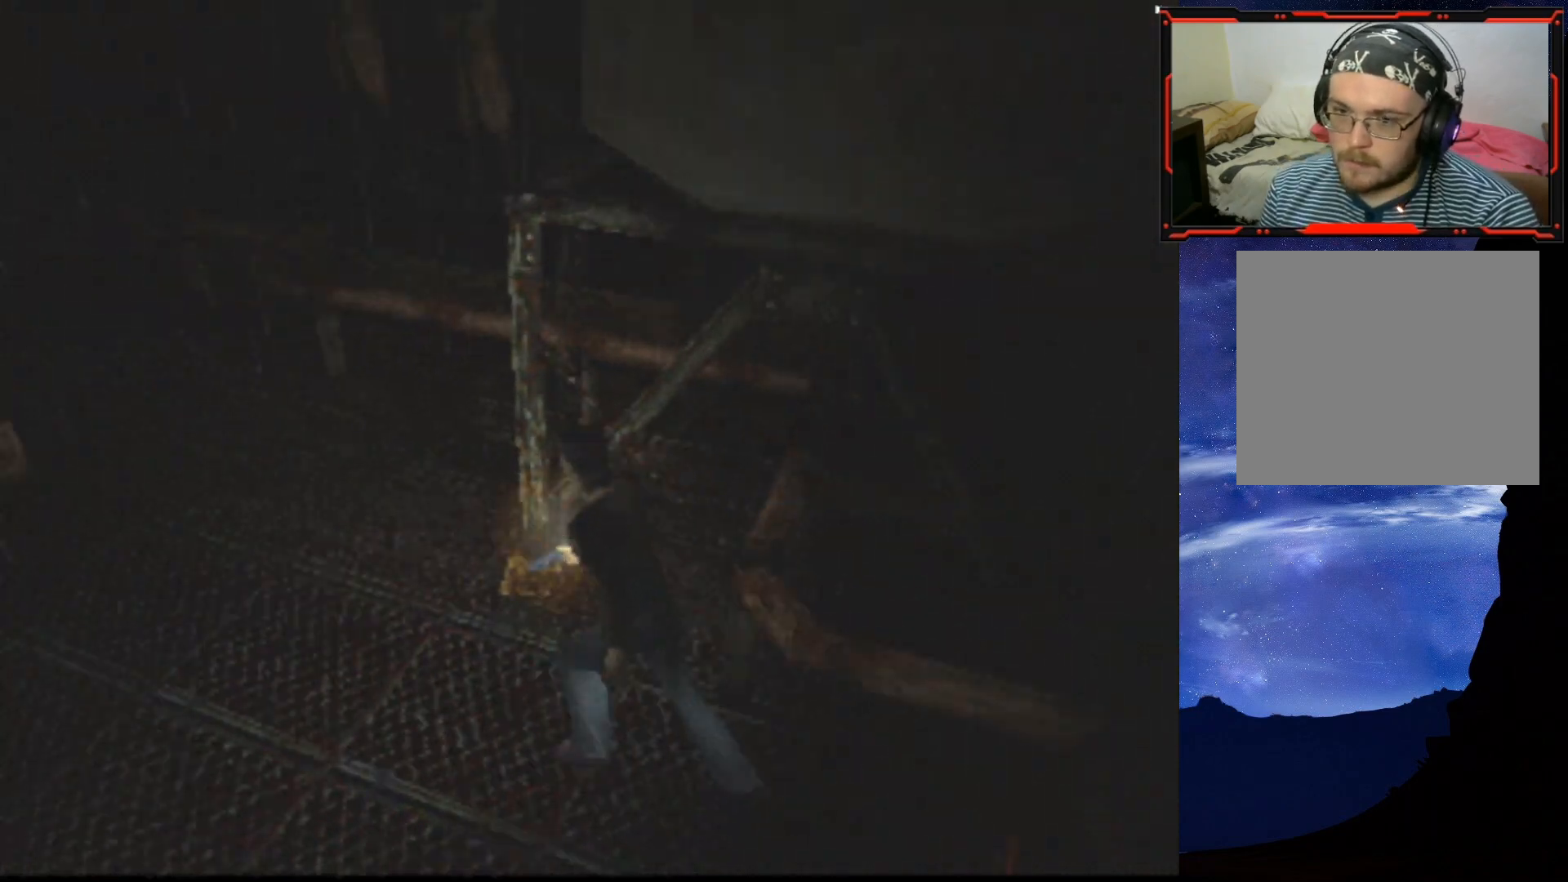
{"buttons": ["SQUARE", "DPAD_UP", "DPAD_RIGHT"], "right_stick": "center", "events": [[167, "DPAD_LEFT", "up"], [384, "DPAD_RIGHT", "down"]]}
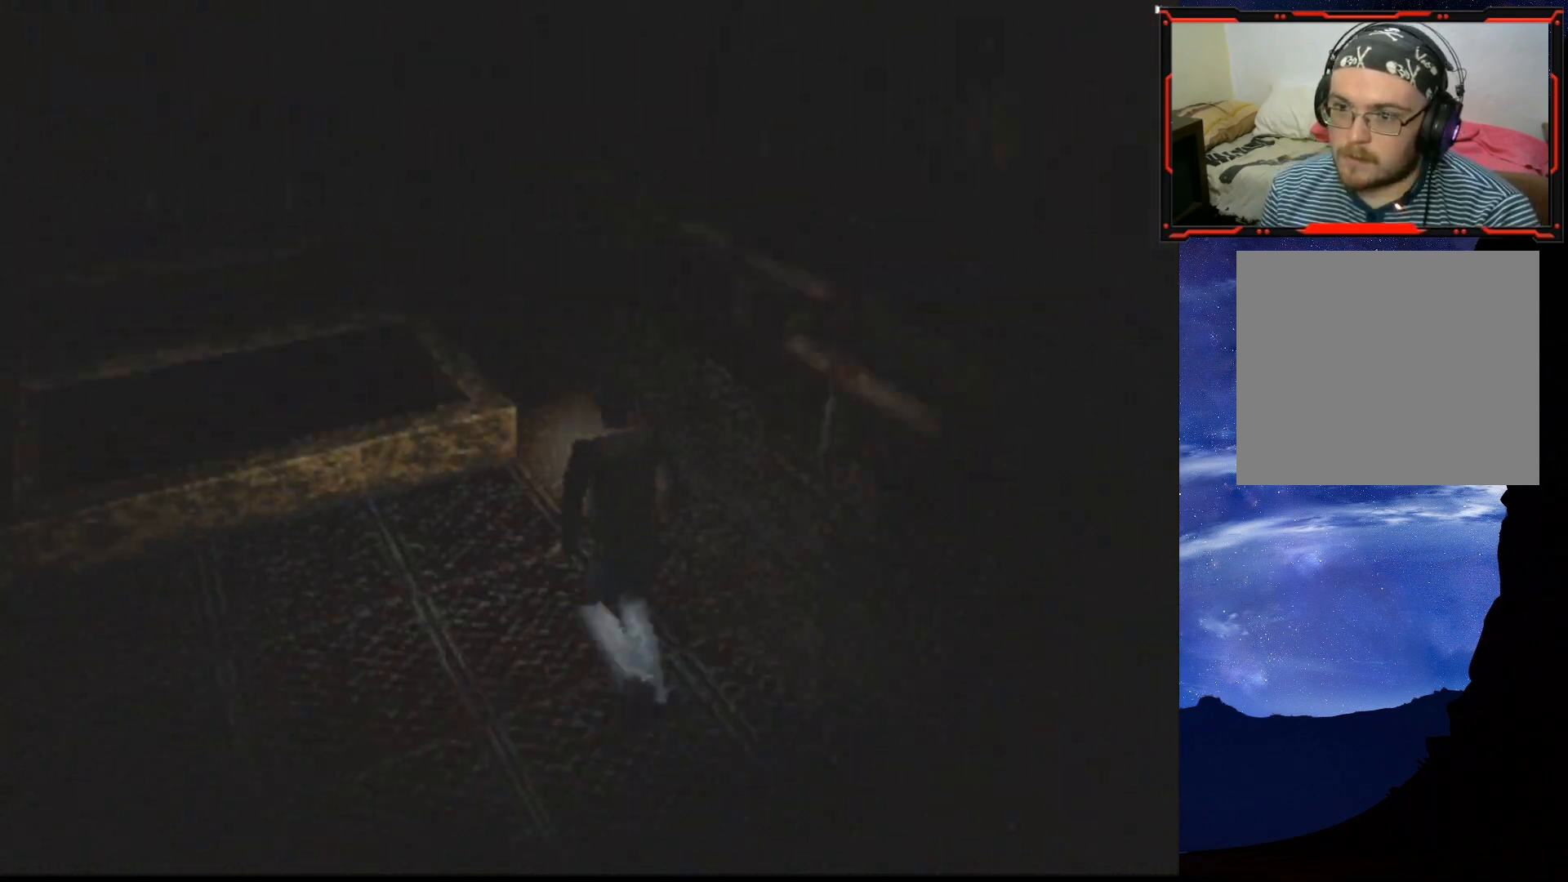
{"buttons": ["SQUARE", "DPAD_UP"], "right_stick": "center", "events": [[83, "SQUARE", "up"], [334, "DPAD_RIGHT", "up"], [434, "SQUARE", "down"]]}
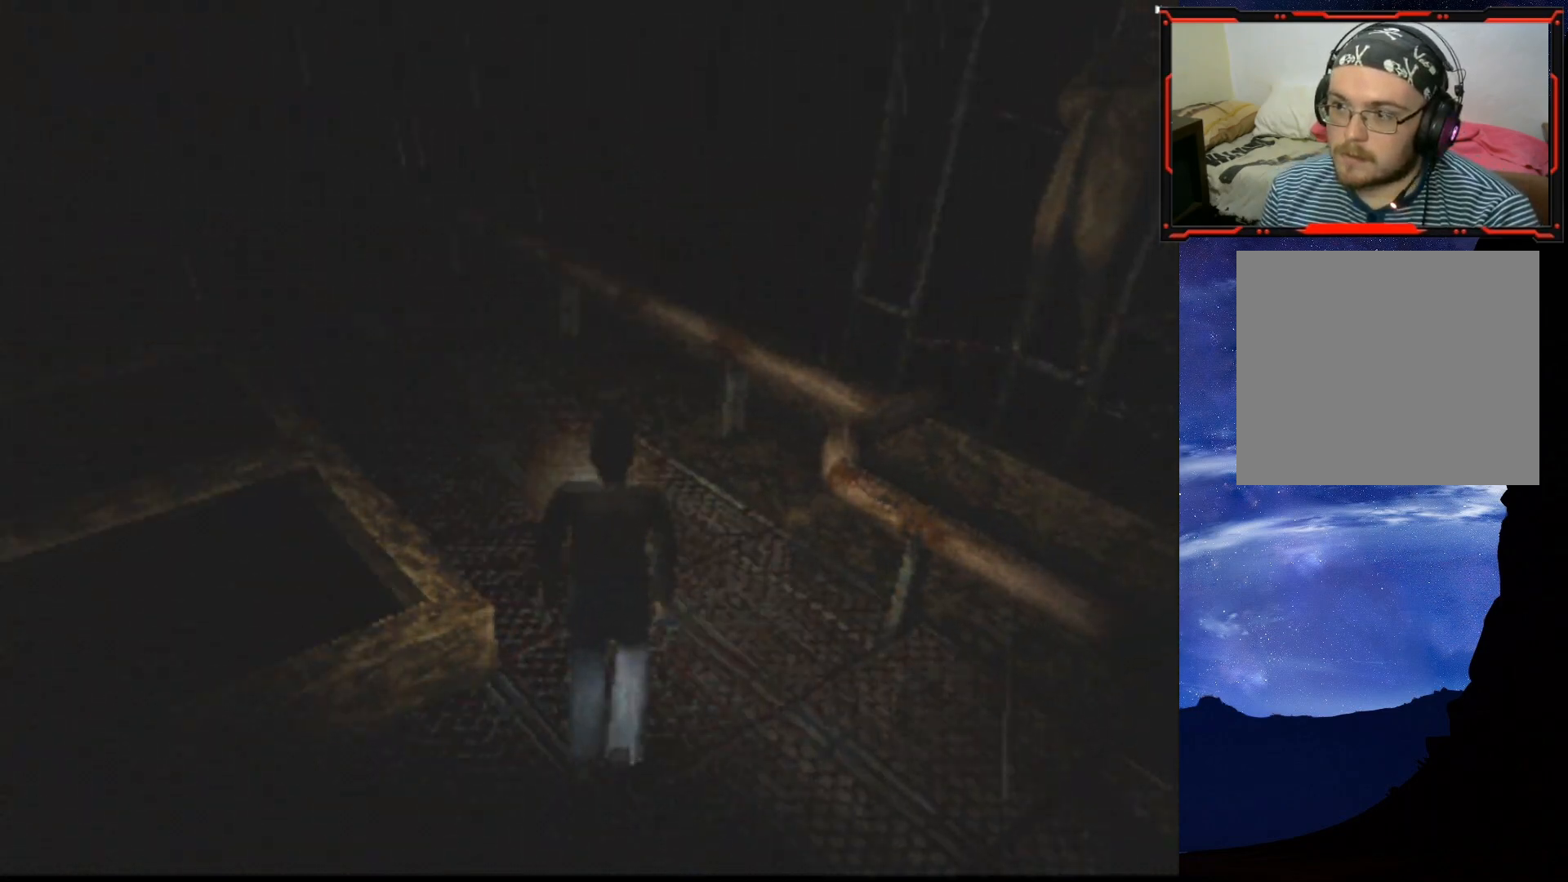
{"buttons": ["SQUARE", "DPAD_UP"], "right_stick": "center", "events": [[184, "DPAD_LEFT", "down"], [468, "DPAD_LEFT", "up"]]}
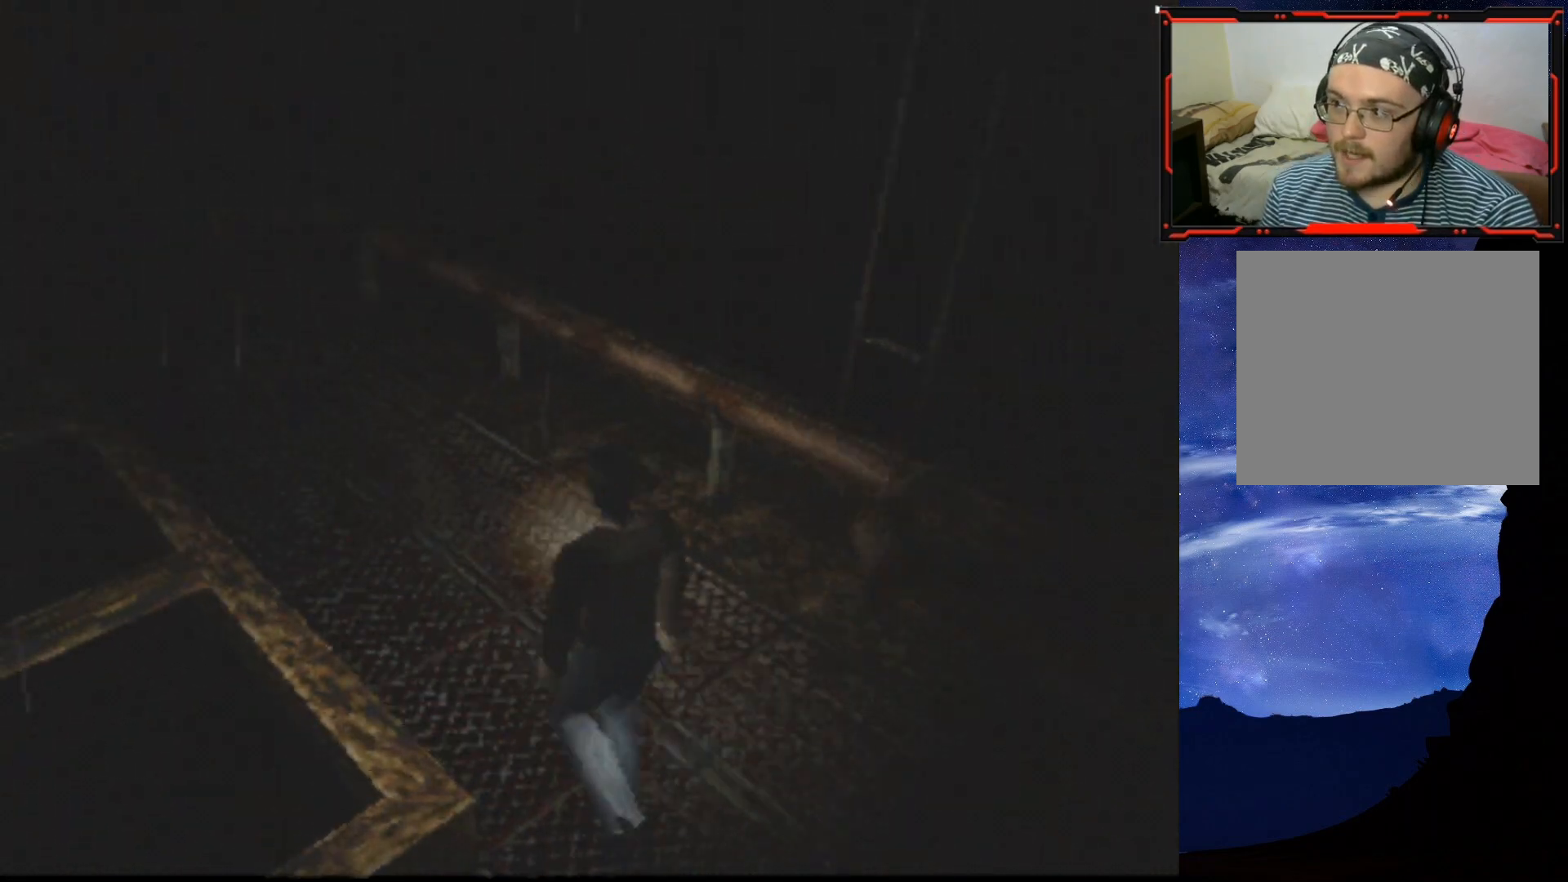
{"buttons": ["SQUARE", "DPAD_UP"], "right_stick": "center", "events": []}
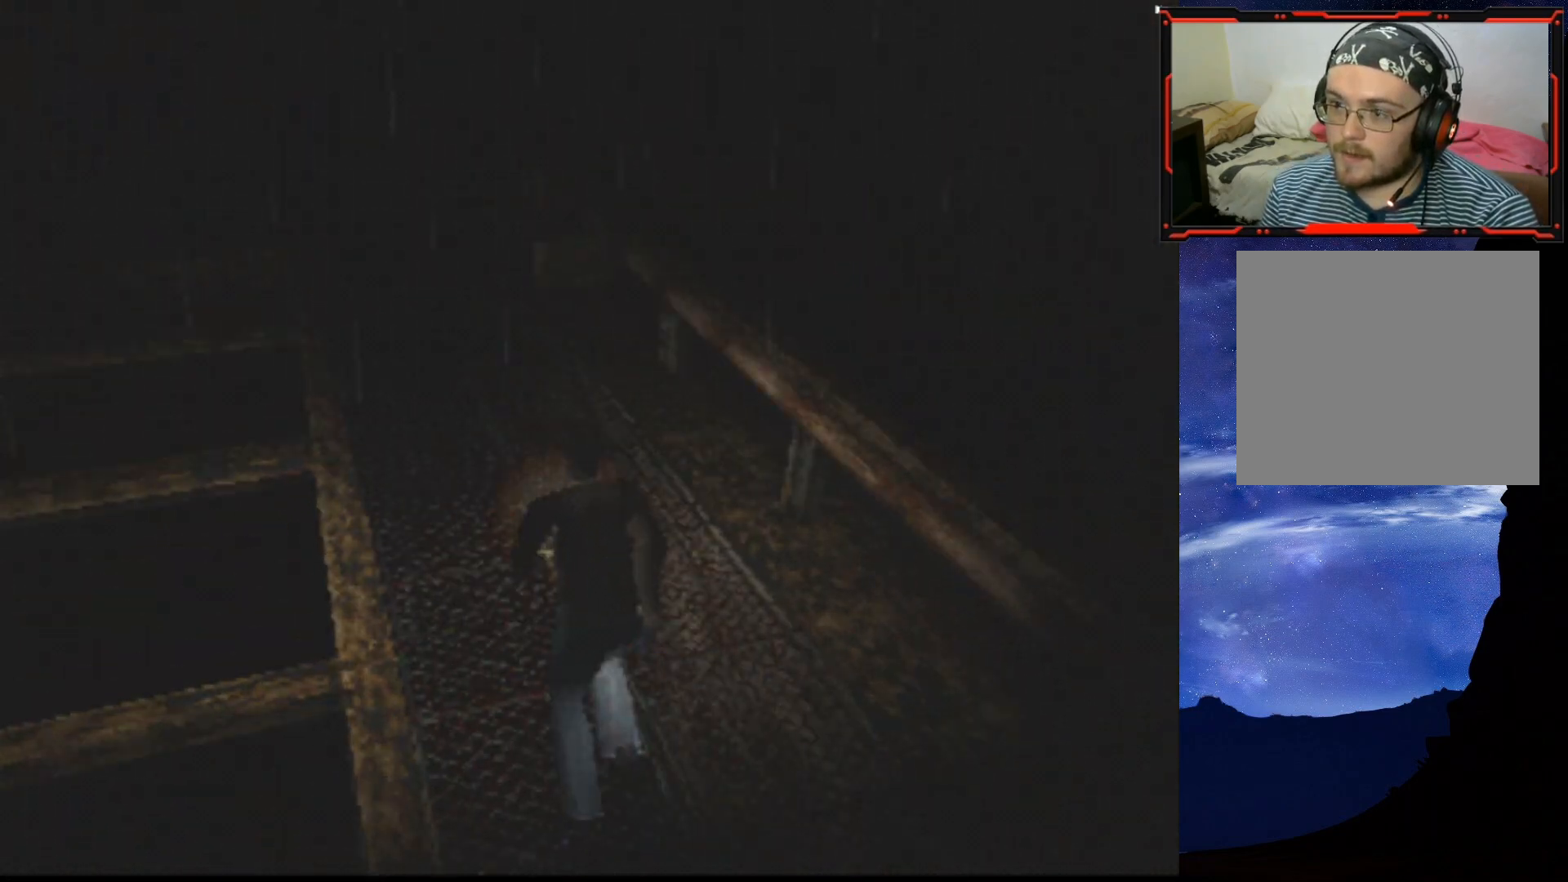
{"buttons": ["SQUARE", "DPAD_UP"], "right_stick": "center", "events": []}